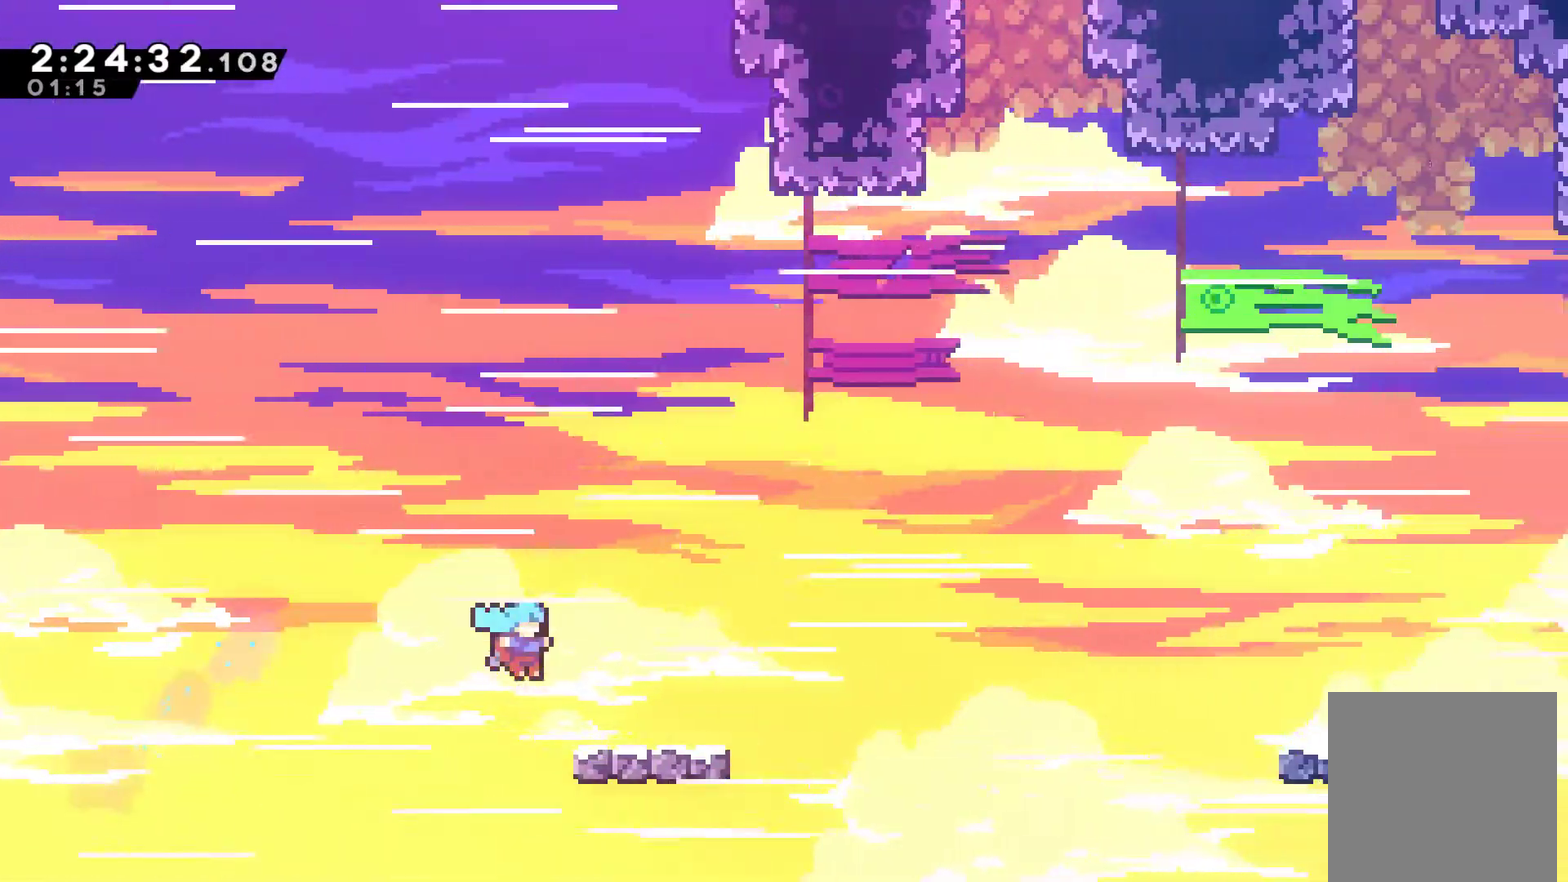
Gameplay with a controller (Xbox layout); each line is a JSON object with the inputs held at the frame after it. "events" lists button and stick changes between this image and that frame as [ms after this image, input, new state], when the widget could be followed in between. This document gives stick clicks only as held states, not as events.
{"buttons": ["DPAD_UP"], "left_stick": "center", "right_stick": "center", "events": [[133, "DPAD_UP", "down"], [200, "A", "down"], [267, "X", "down"], [300, "A", "up"], [467, "X", "up"], [500, "DPAD_RIGHT", "up"]]}
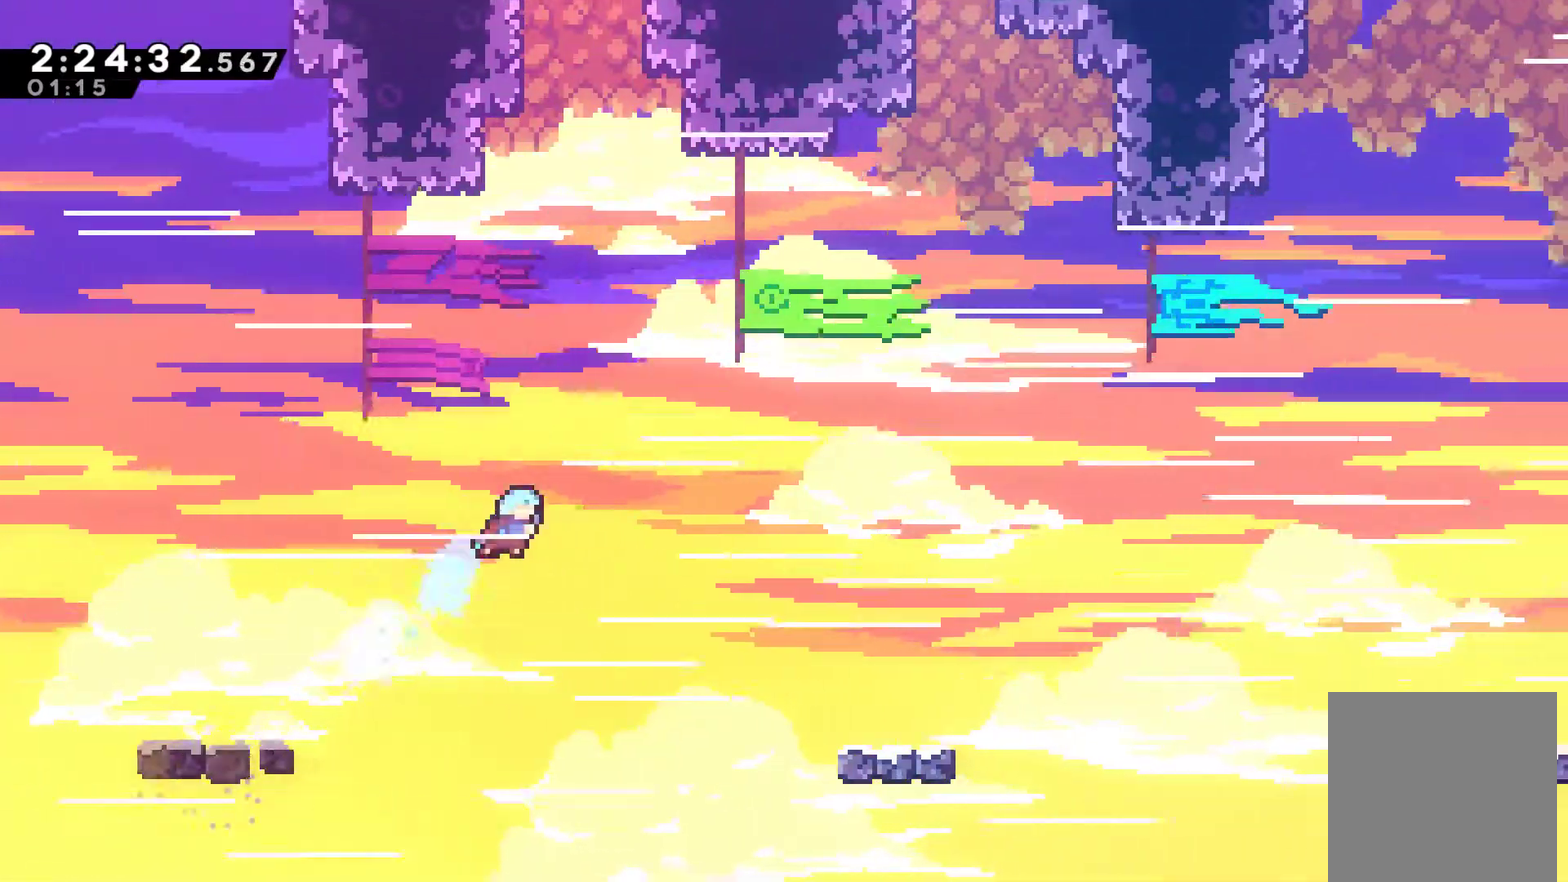
{"buttons": ["DPAD_RIGHT"], "left_stick": "center", "right_stick": "center", "events": [[33, "DPAD_LEFT", "down"], [267, "DPAD_LEFT", "up"], [267, "DPAD_RIGHT", "down"], [300, "DPAD_UP", "up"], [400, "DPAD_UP", "down"], [467, "DPAD_UP", "up"]]}
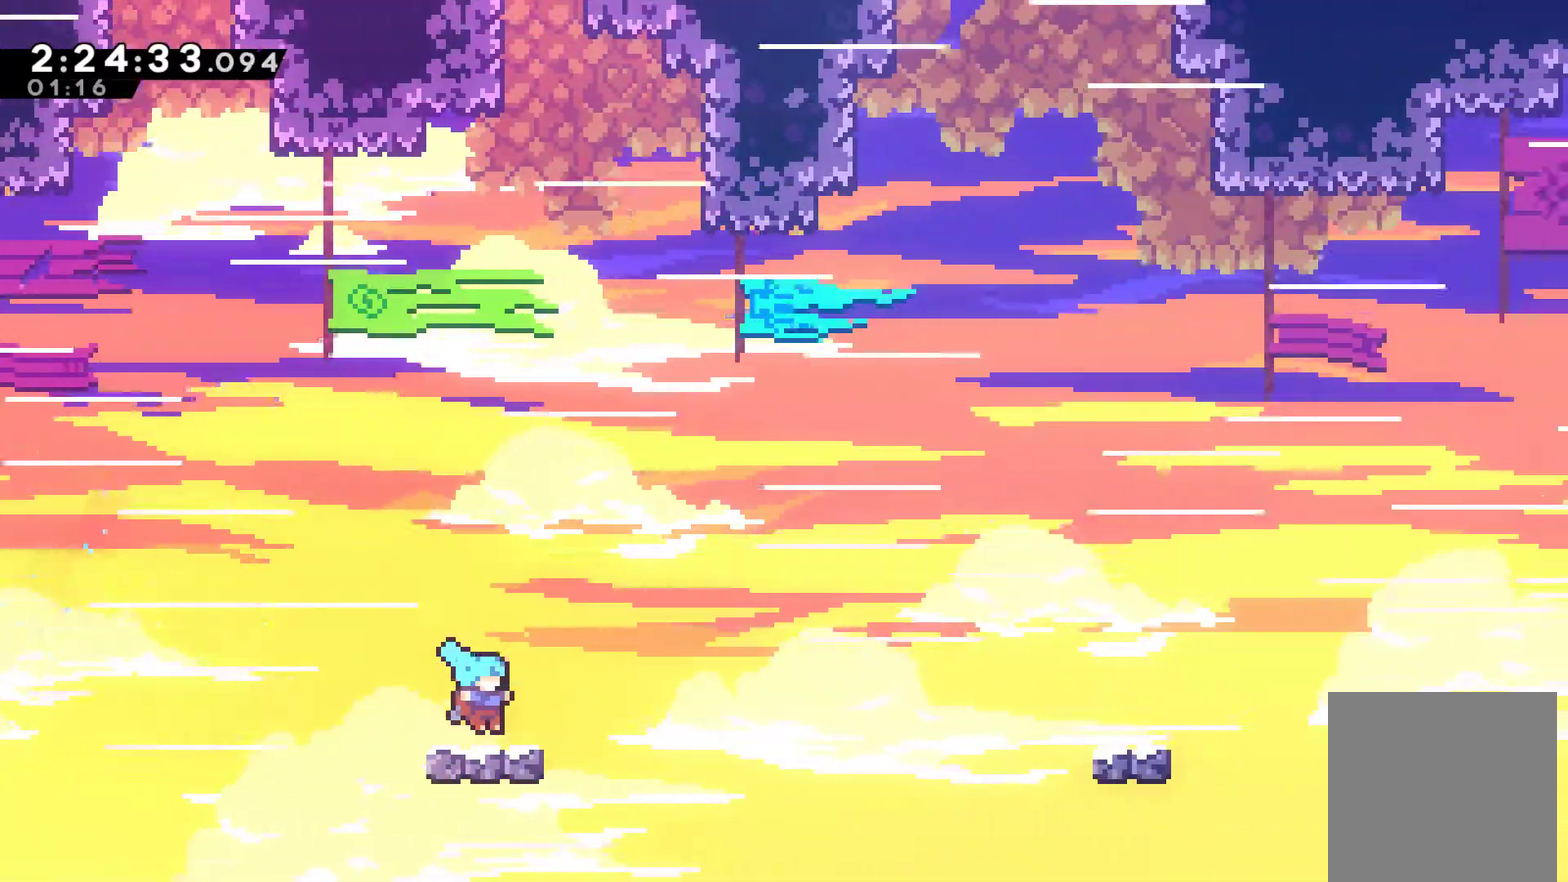
{"buttons": ["DPAD_UP", "DPAD_LEFT"], "left_stick": "center", "right_stick": "center", "events": [[33, "DPAD_UP", "down"], [100, "A", "down"], [200, "X", "down"], [267, "A", "up"], [400, "X", "up"], [433, "DPAD_RIGHT", "up"], [467, "DPAD_LEFT", "down"]]}
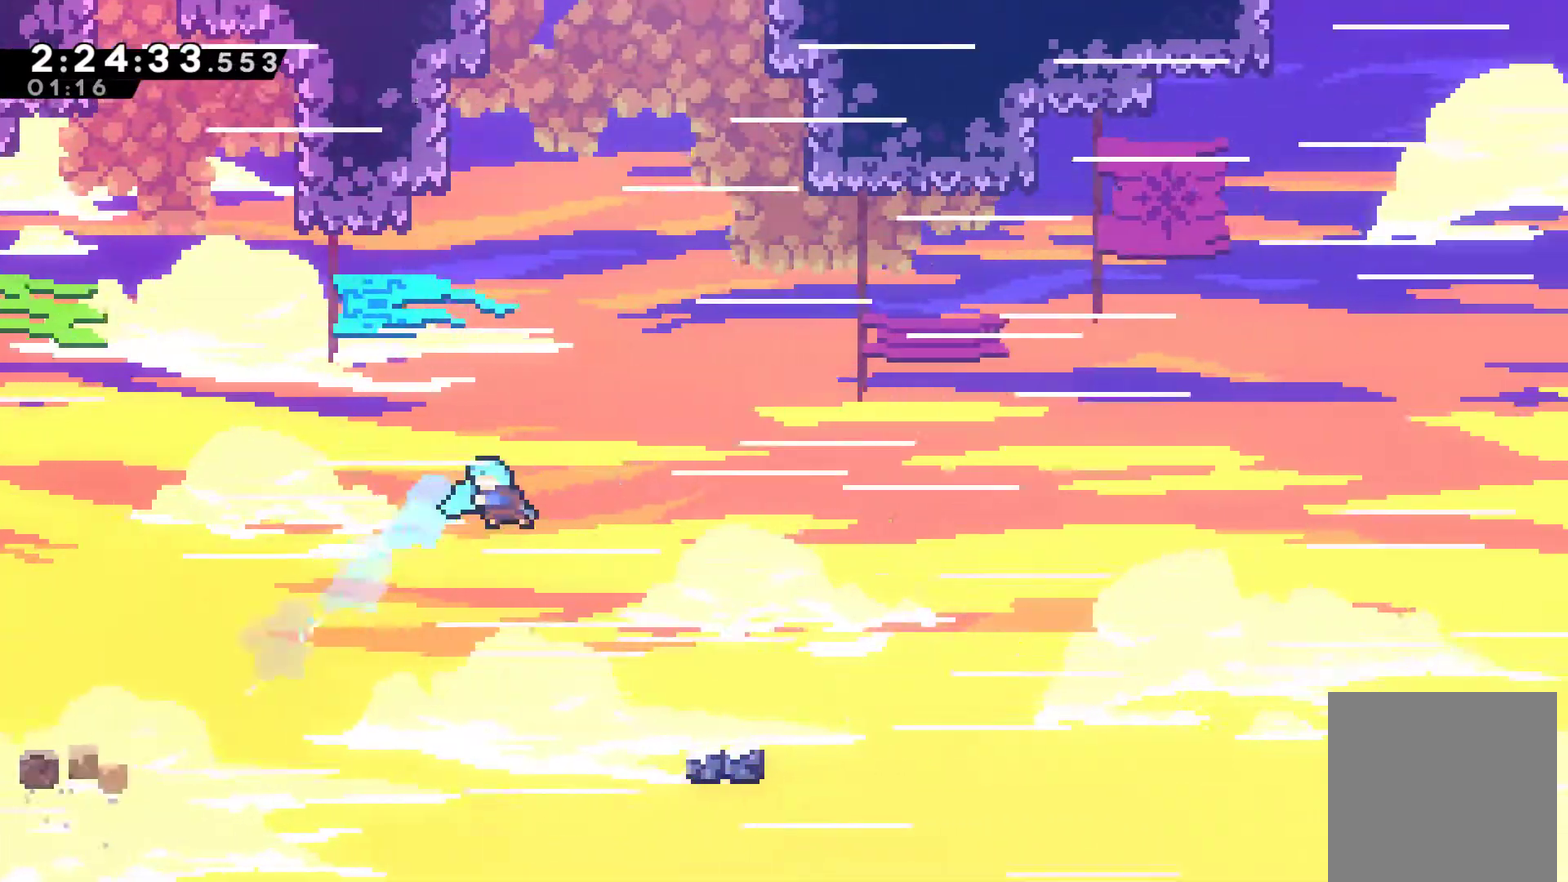
{"buttons": ["DPAD_RIGHT"], "left_stick": "center", "right_stick": "center", "events": [[167, "DPAD_UP", "up"], [233, "DPAD_LEFT", "up"], [233, "DPAD_UP", "down"], [400, "DPAD_RIGHT", "down"], [400, "DPAD_UP", "up"]]}
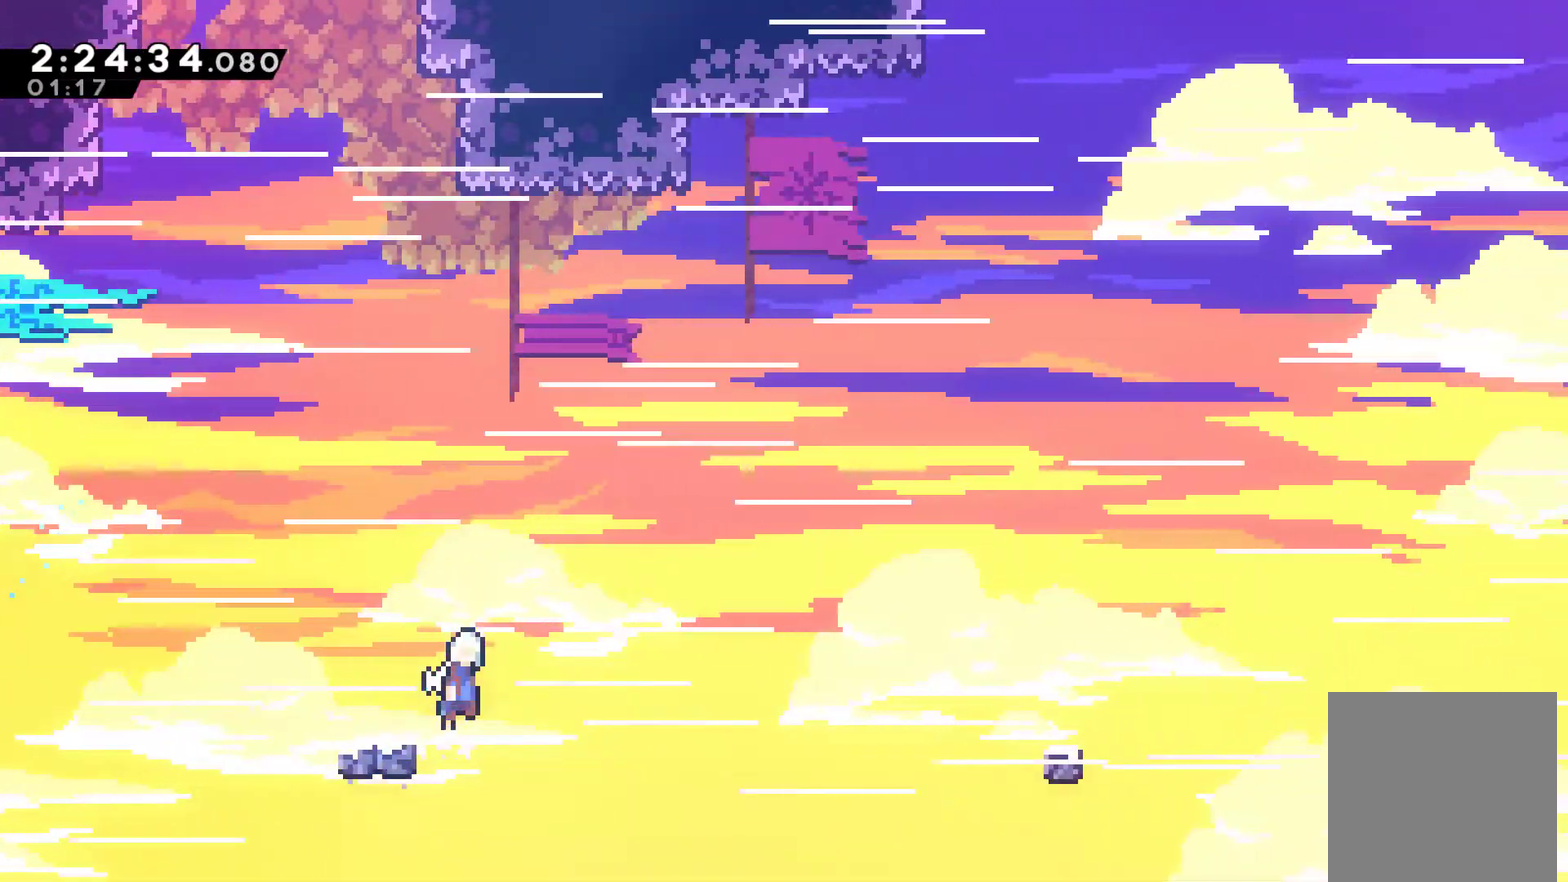
{"buttons": ["DPAD_UP", "DPAD_LEFT"], "left_stick": "center", "right_stick": "center", "events": [[33, "A", "down"], [100, "DPAD_UP", "down"], [167, "A", "up"], [167, "X", "down"], [300, "X", "up"], [367, "DPAD_RIGHT", "up"], [400, "DPAD_LEFT", "down"]]}
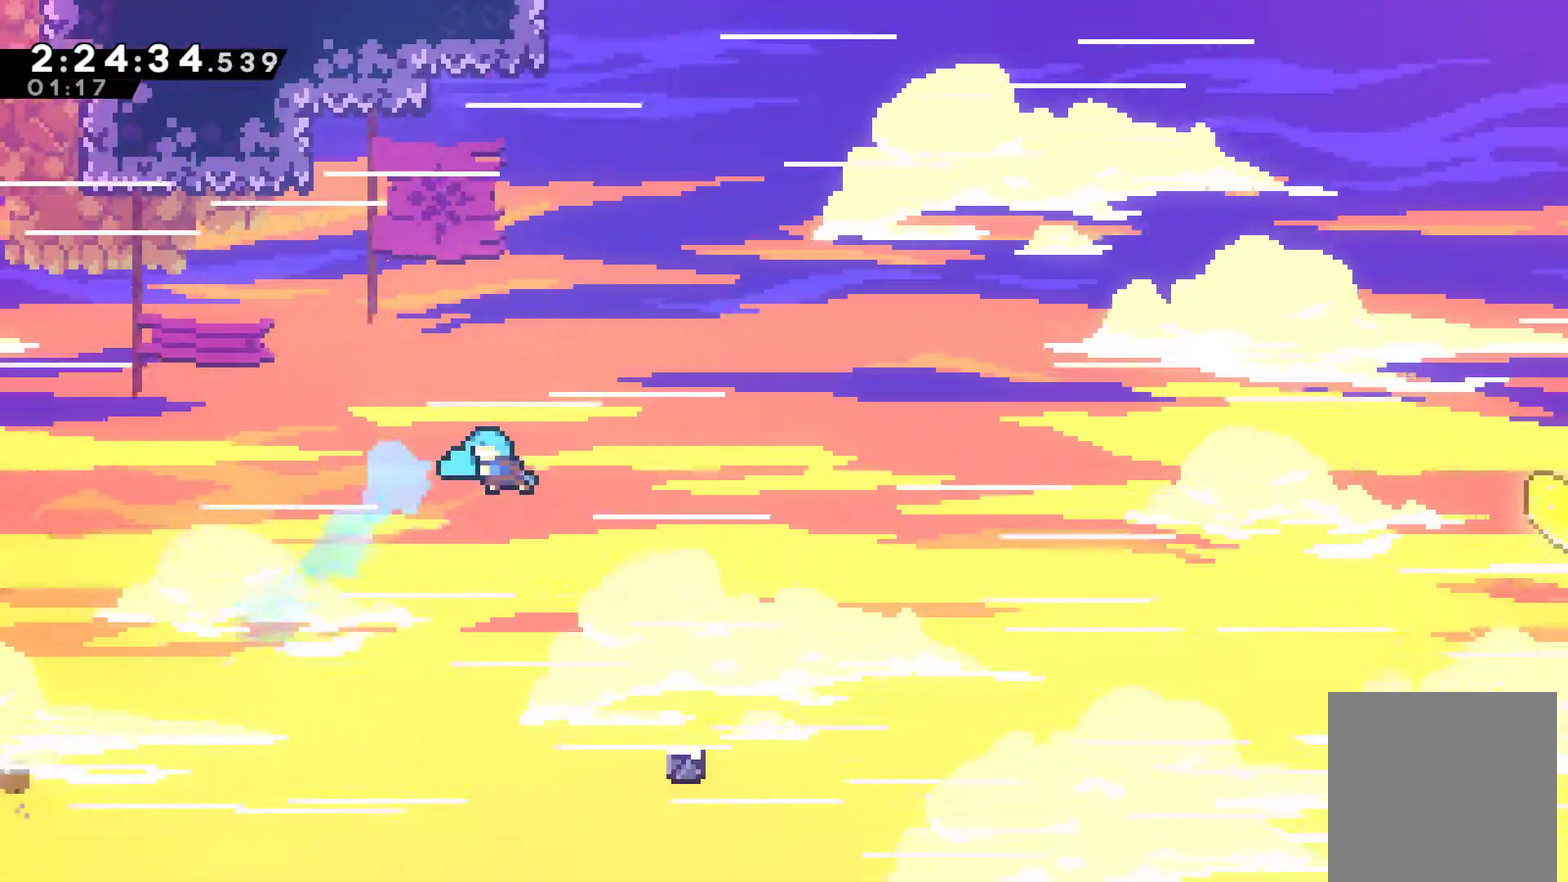
{"buttons": ["DPAD_RIGHT"], "left_stick": "center", "right_stick": "center", "events": [[200, "DPAD_LEFT", "up"], [267, "DPAD_LEFT", "down"], [367, "DPAD_UP", "up"], [433, "DPAD_UP", "down"], [467, "DPAD_LEFT", "up"], [467, "DPAD_RIGHT", "down"], [500, "DPAD_UP", "up"]]}
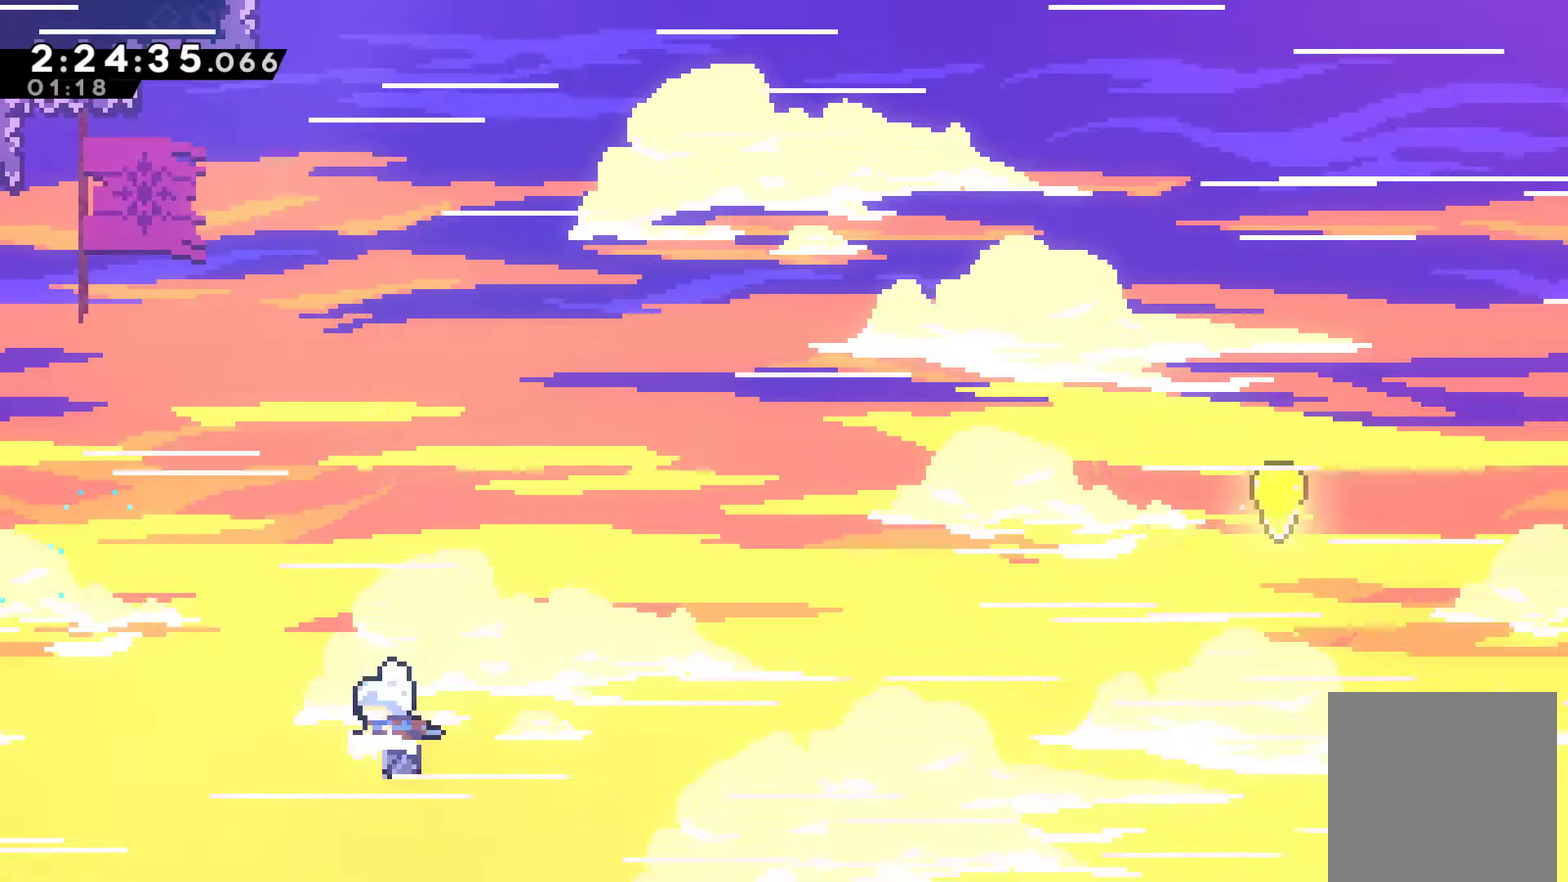
{"buttons": ["A", "DPAD_UP", "DPAD_RIGHT"], "left_stick": "center", "right_stick": "center", "events": [[33, "A", "down"], [467, "DPAD_UP", "down"]]}
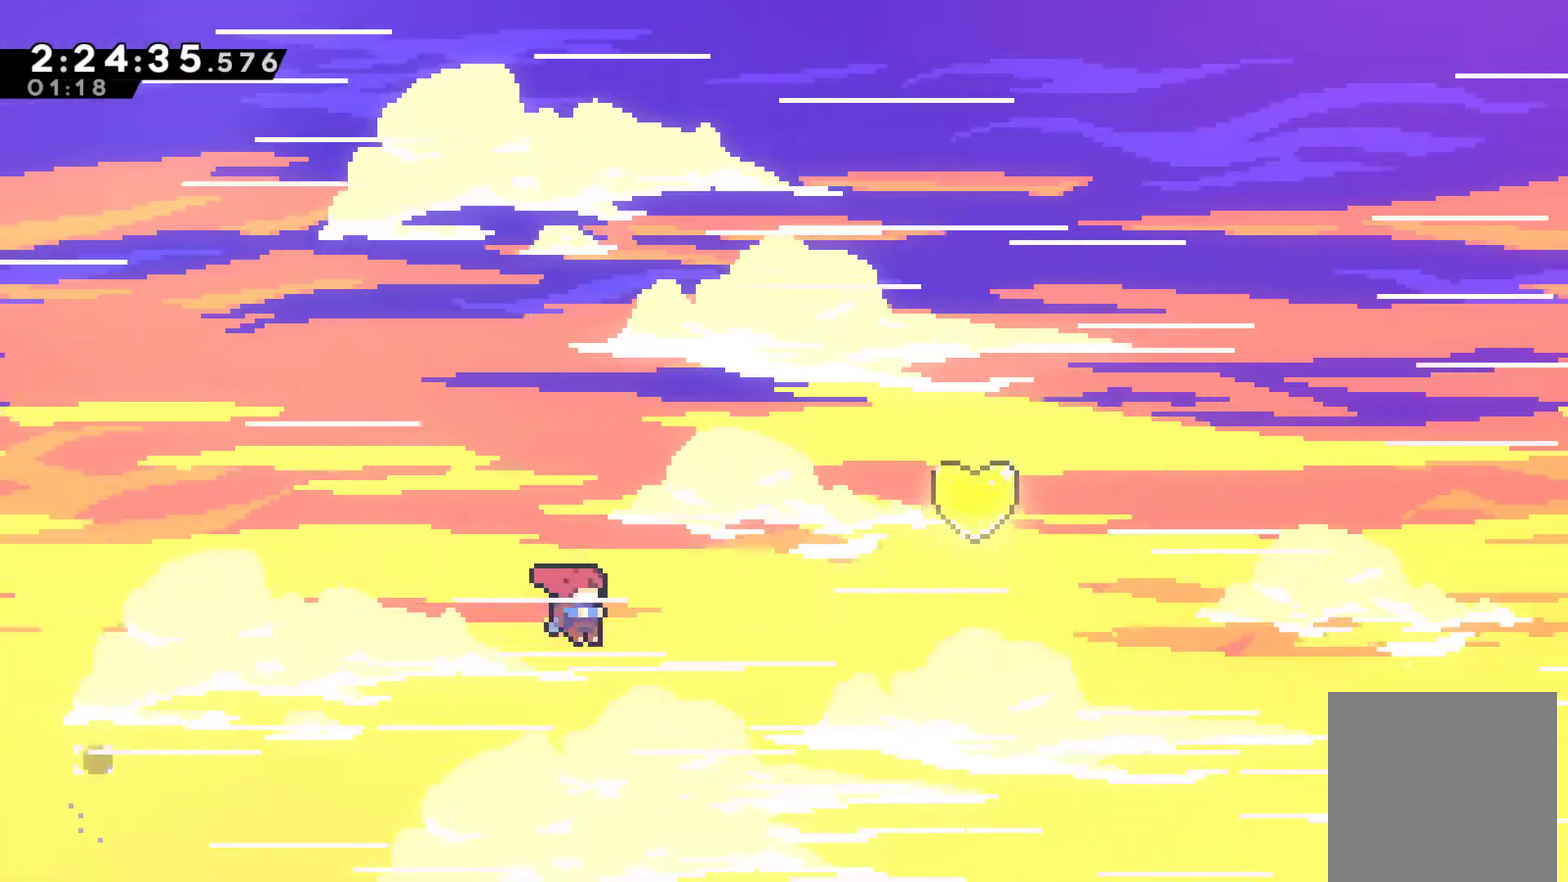
{"buttons": ["X", "DPAD_UP", "DPAD_RIGHT"], "left_stick": "center", "right_stick": "center", "events": [[33, "A", "up"], [200, "X", "down"]]}
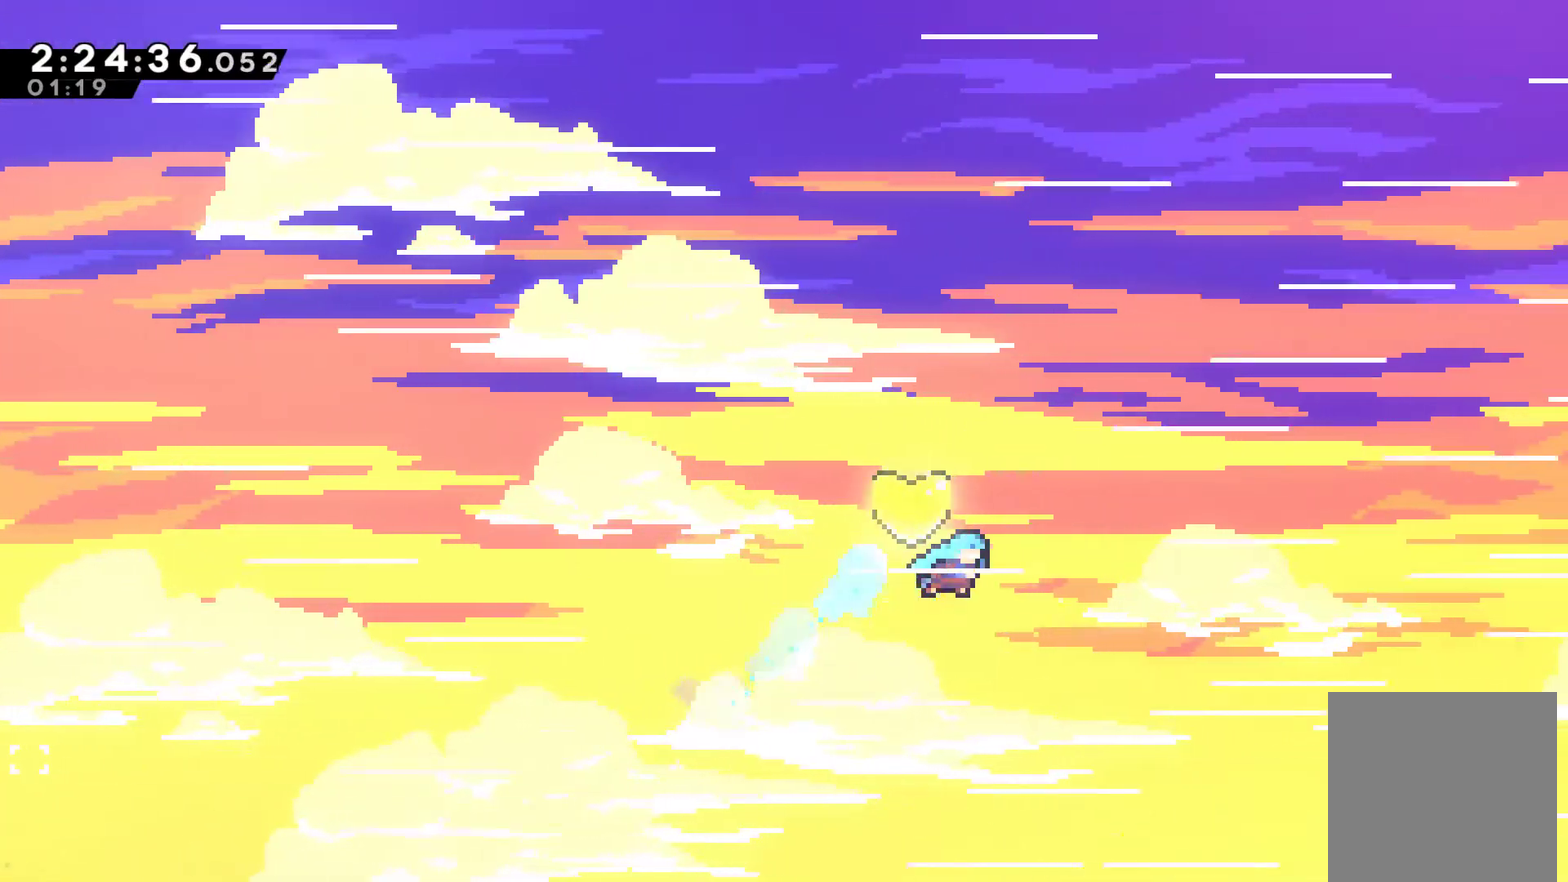
{"buttons": ["X", "DPAD_UP", "DPAD_RIGHT"], "left_stick": "center", "right_stick": "center", "events": []}
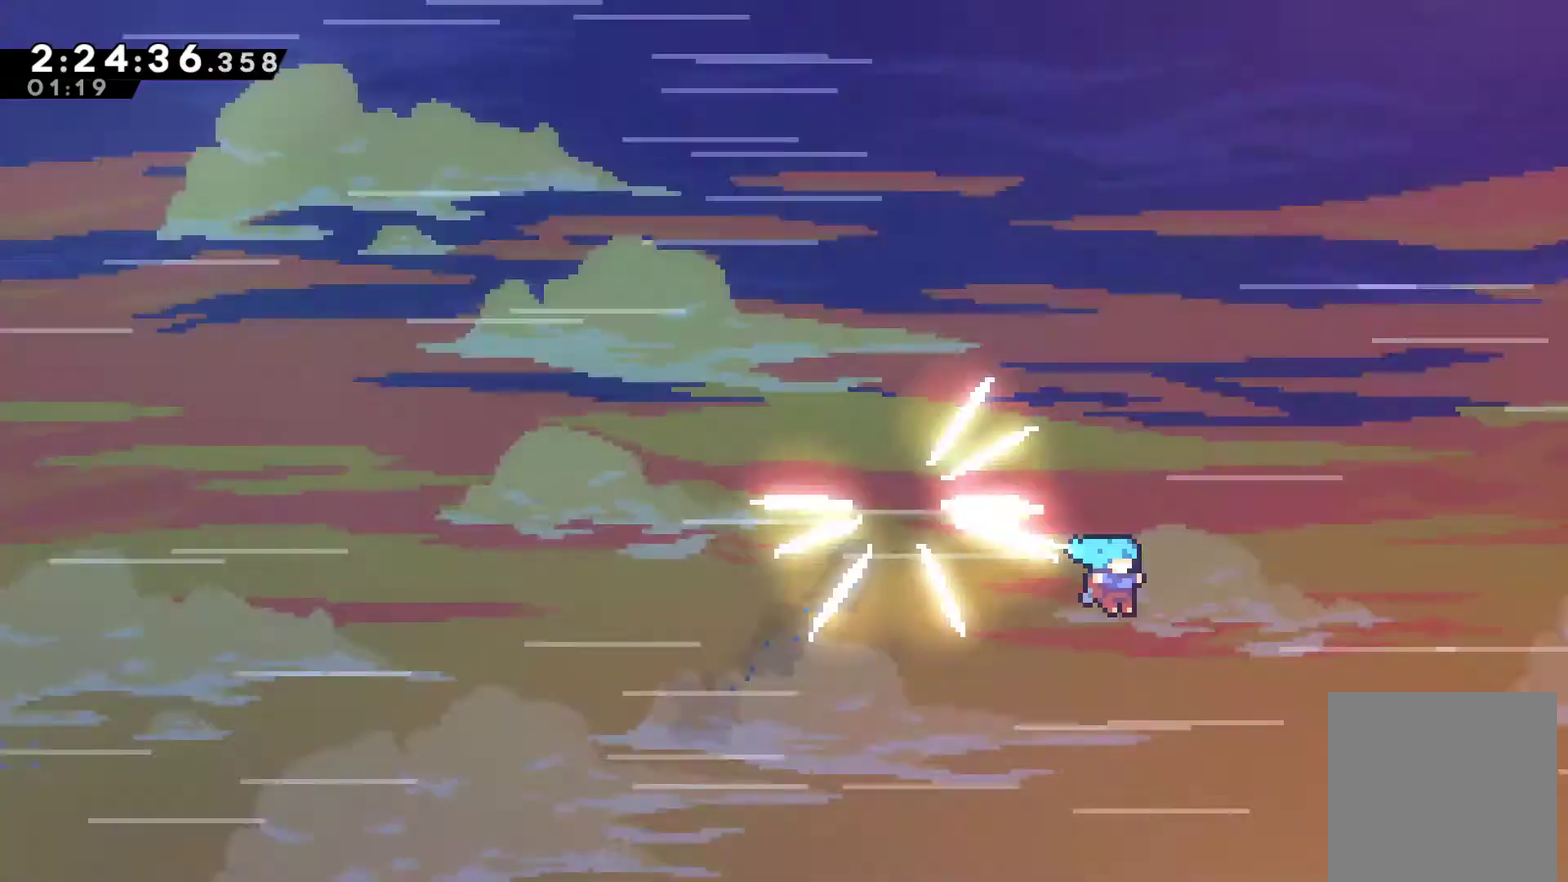
{"buttons": ["DPAD_UP", "DPAD_RIGHT"], "left_stick": "center", "right_stick": "center", "events": [[267, "X", "up"]]}
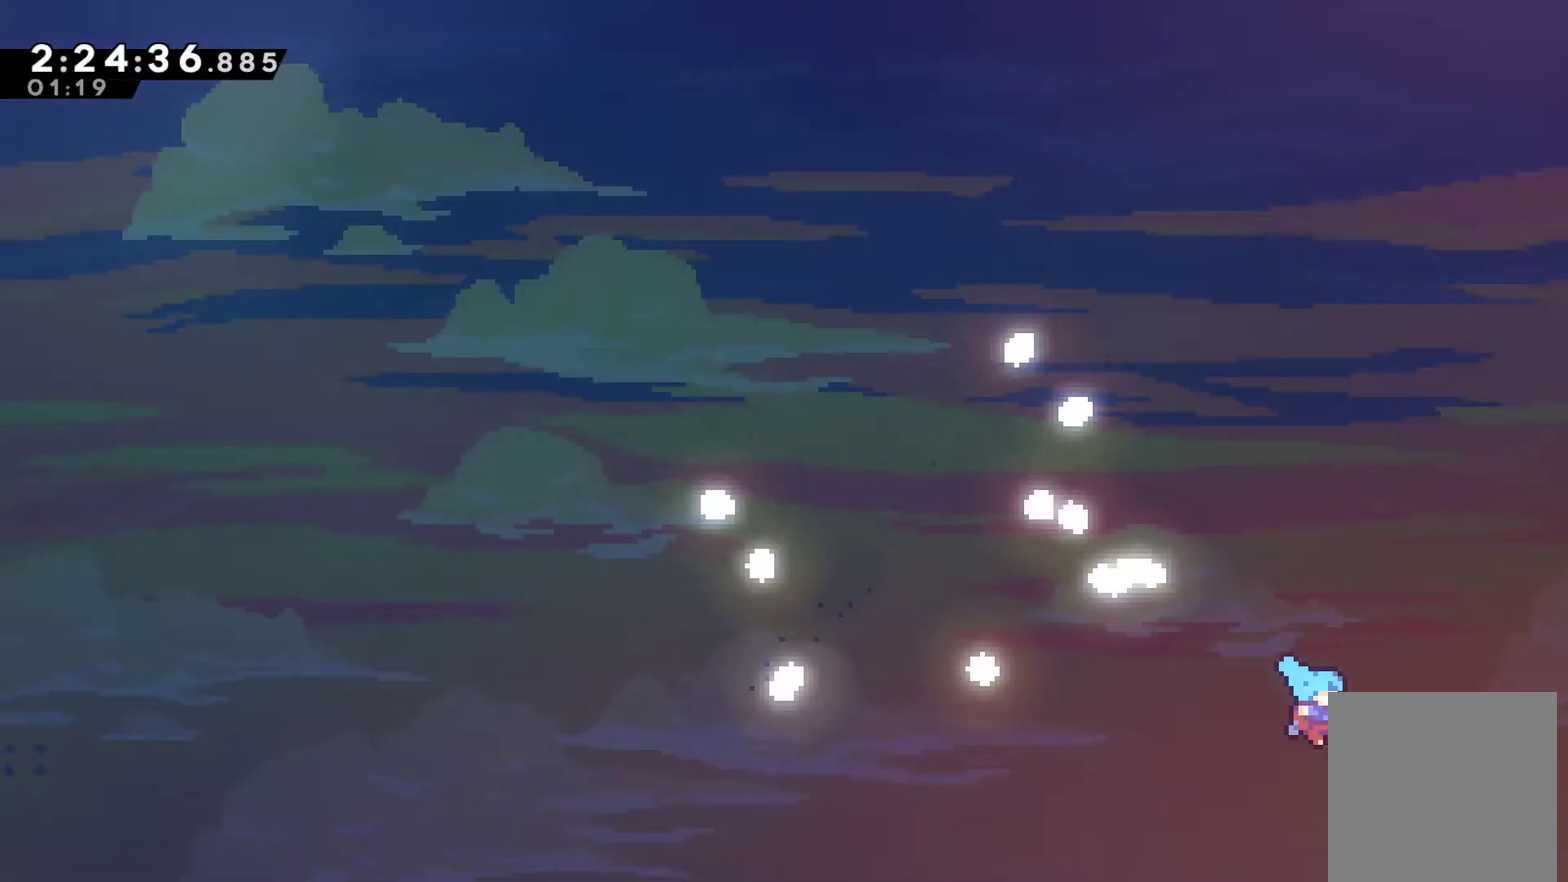
{"buttons": [], "left_stick": "center", "right_stick": "center", "events": [[233, "DPAD_RIGHT", "up"], [400, "DPAD_UP", "up"]]}
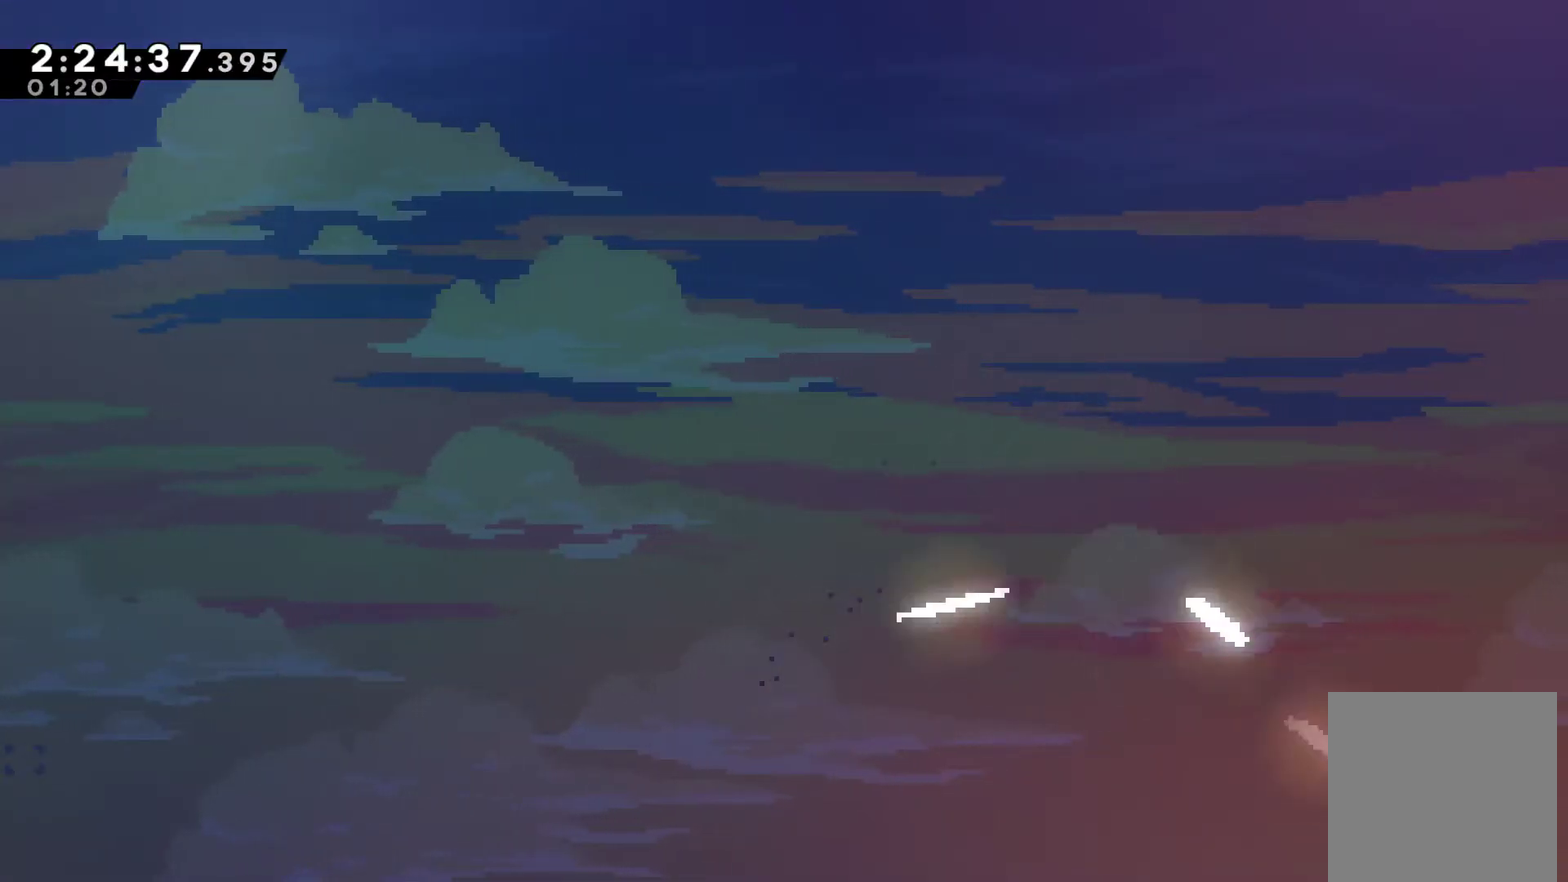
{"buttons": [], "left_stick": "center", "right_stick": "center", "events": []}
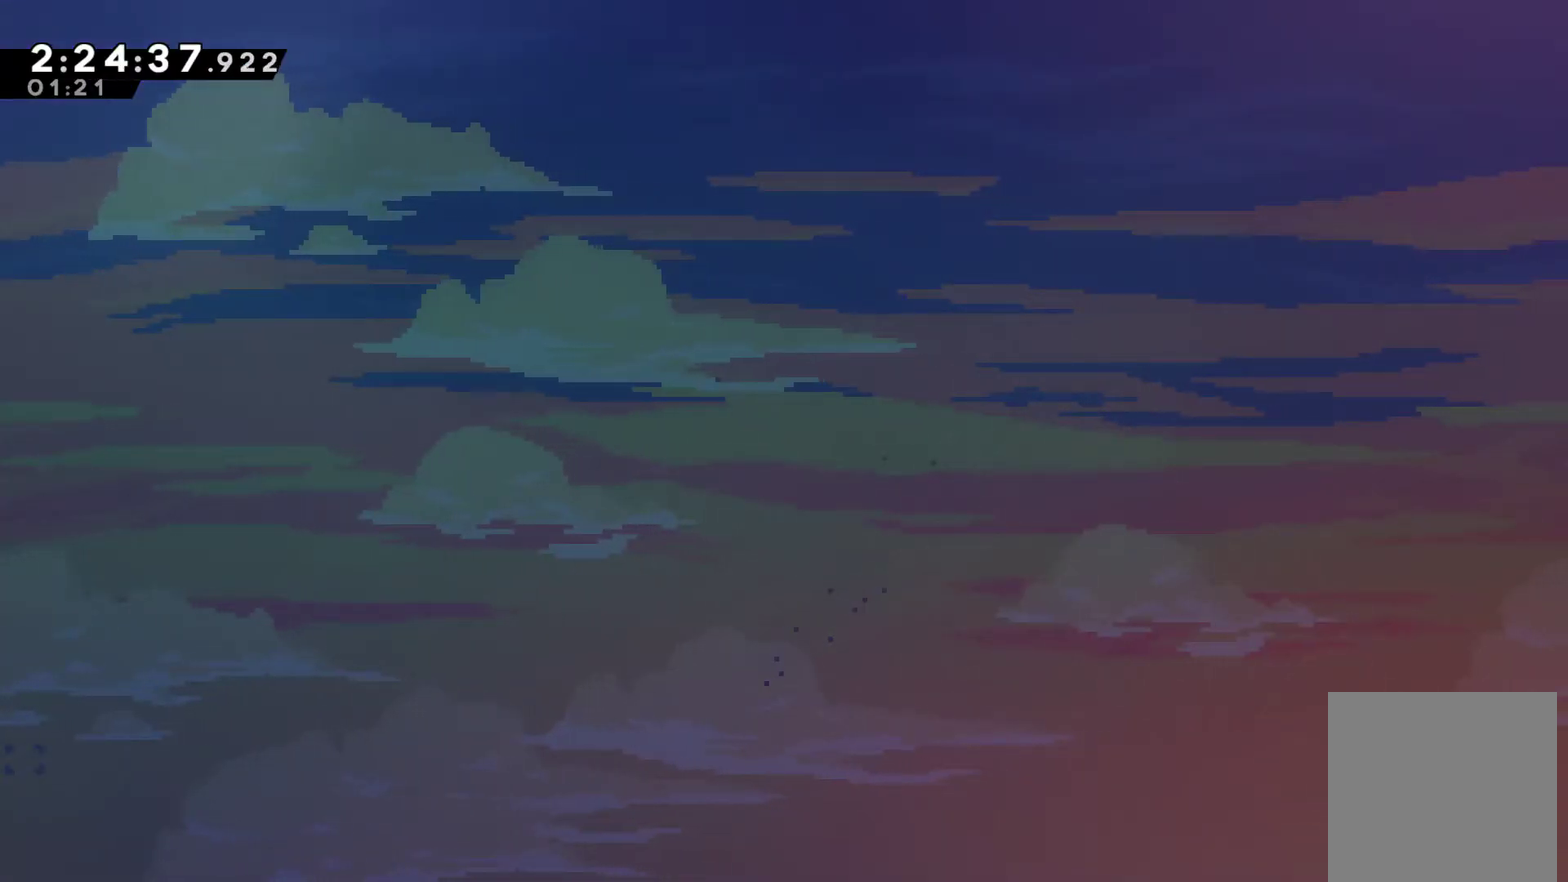
{"buttons": [], "left_stick": "center", "right_stick": "center", "events": []}
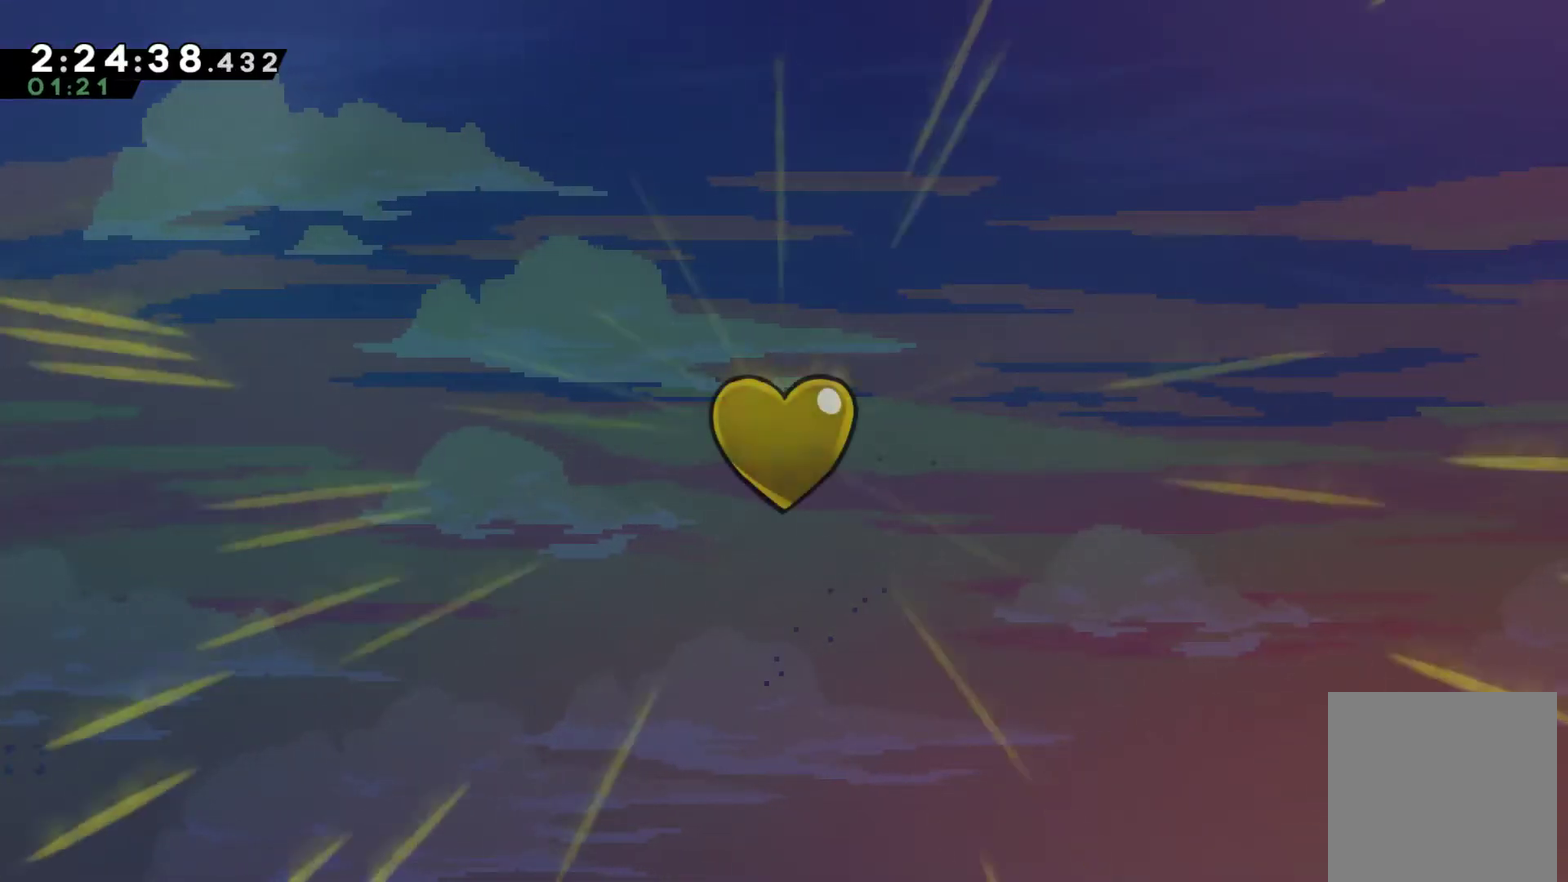
{"buttons": ["A"], "left_stick": "center", "right_stick": "center", "events": [[500, "A", "down"]]}
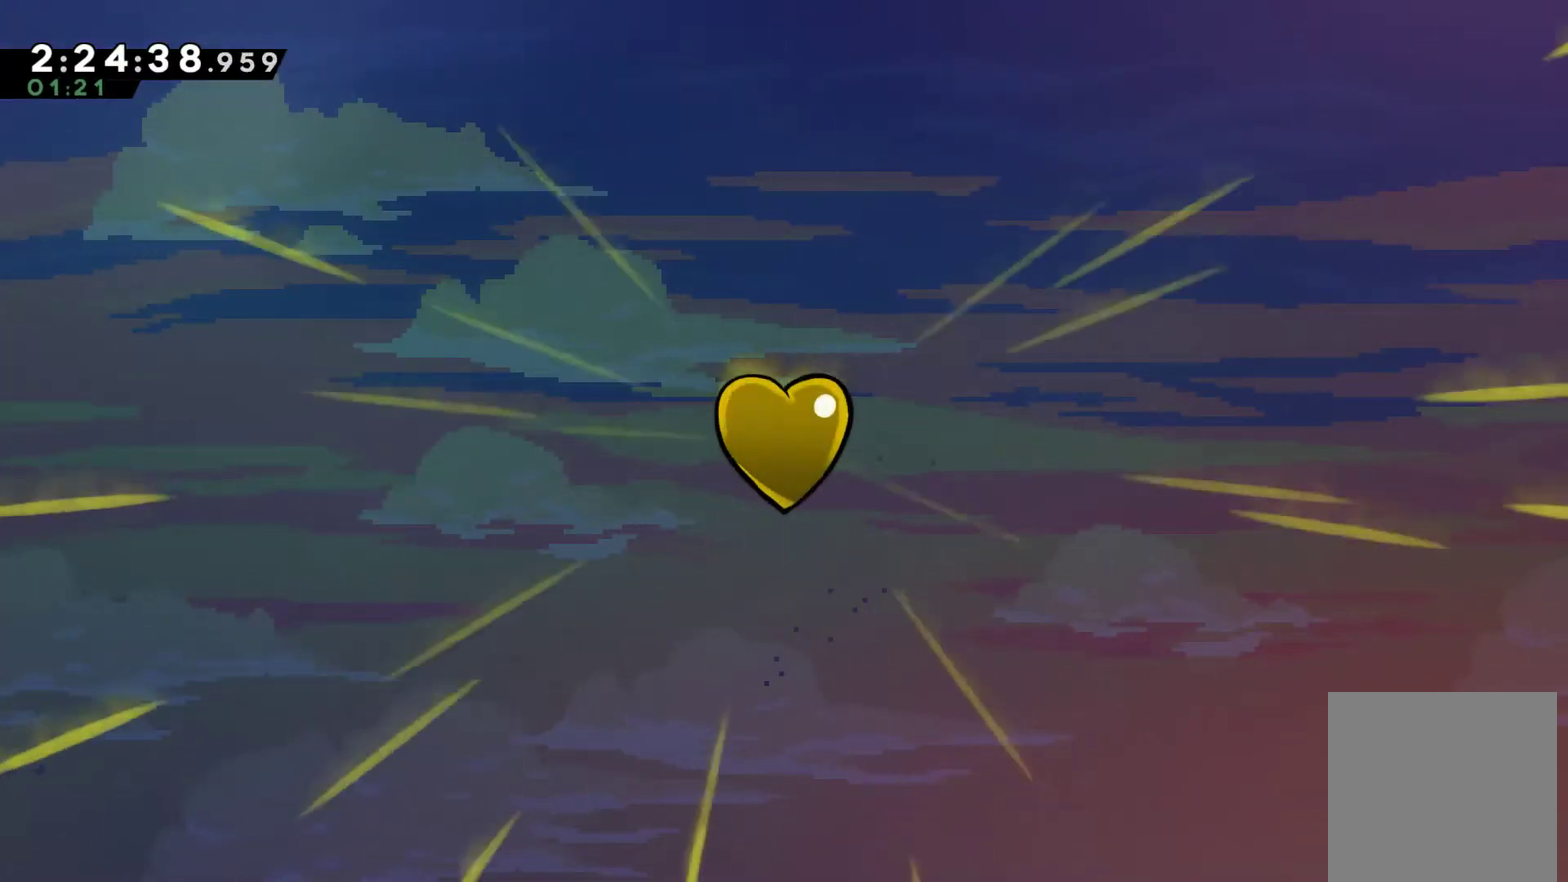
{"buttons": ["A"], "left_stick": "center", "right_stick": "center", "events": [[67, "A", "up"], [167, "A", "down"], [267, "A", "up"], [333, "A", "down"], [400, "A", "up"], [500, "A", "down"]]}
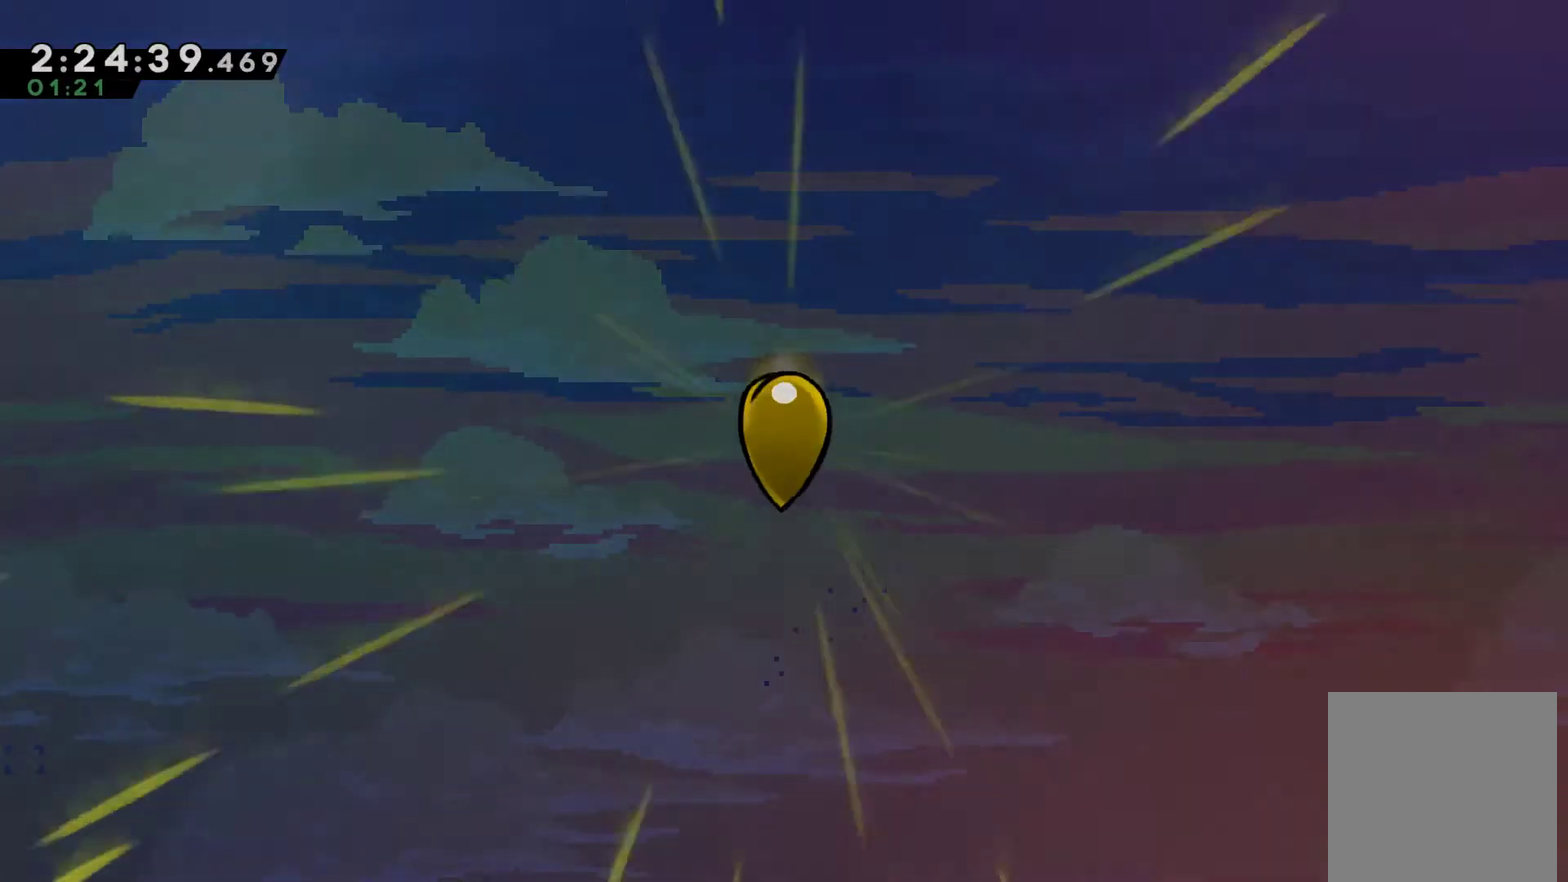
{"buttons": [], "left_stick": "center", "right_stick": "center", "events": [[100, "A", "up"], [200, "A", "down"], [300, "A", "up"], [367, "A", "down"], [500, "A", "up"]]}
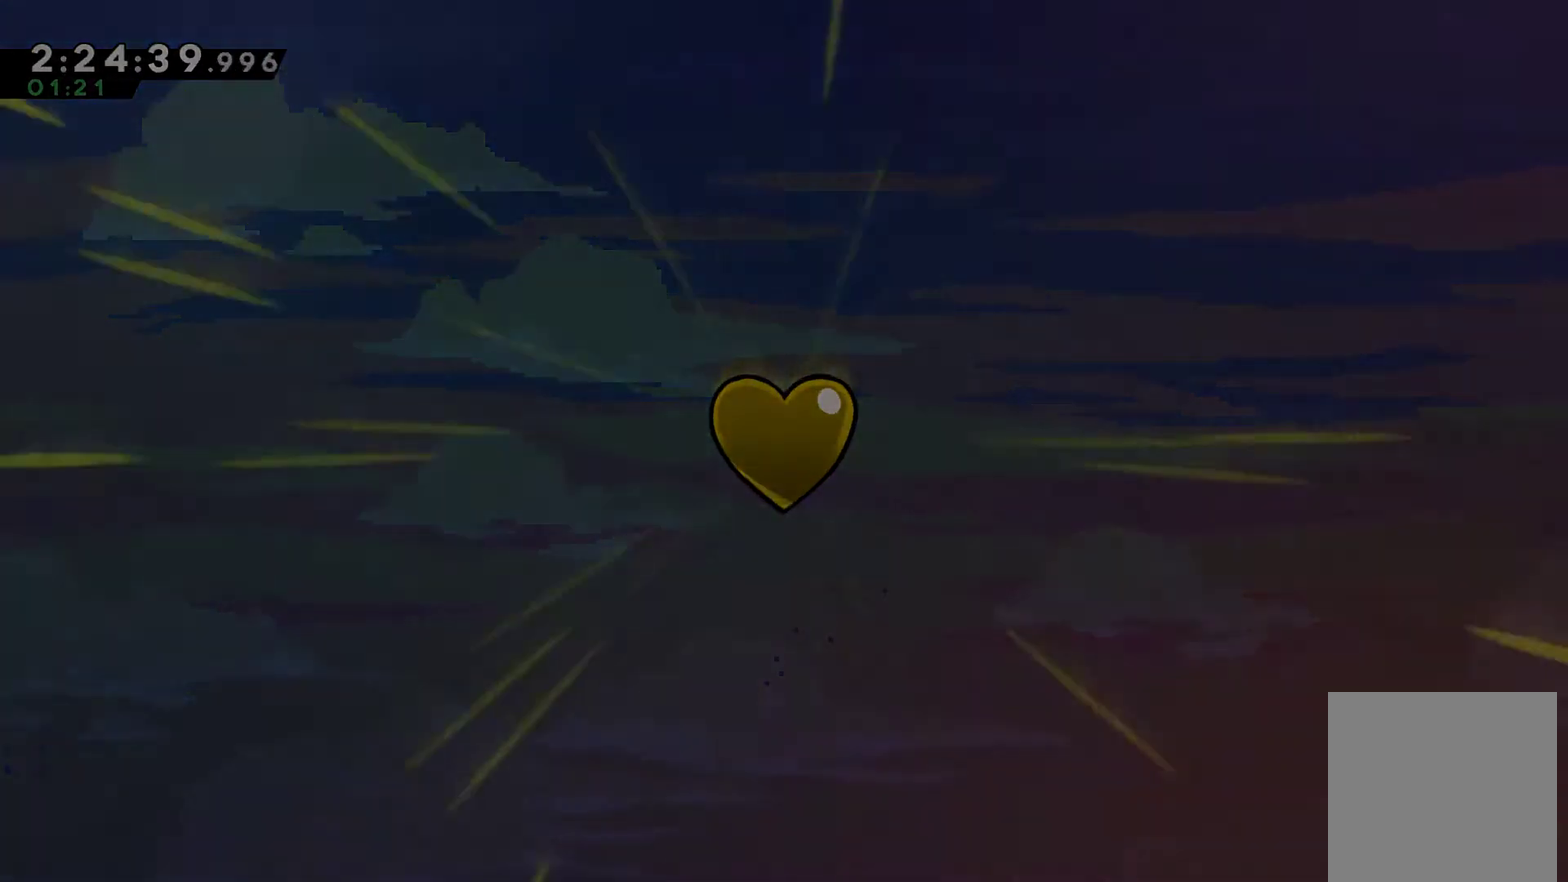
{"buttons": [], "left_stick": "center", "right_stick": "center", "events": [[300, "A", "down"], [433, "A", "up"]]}
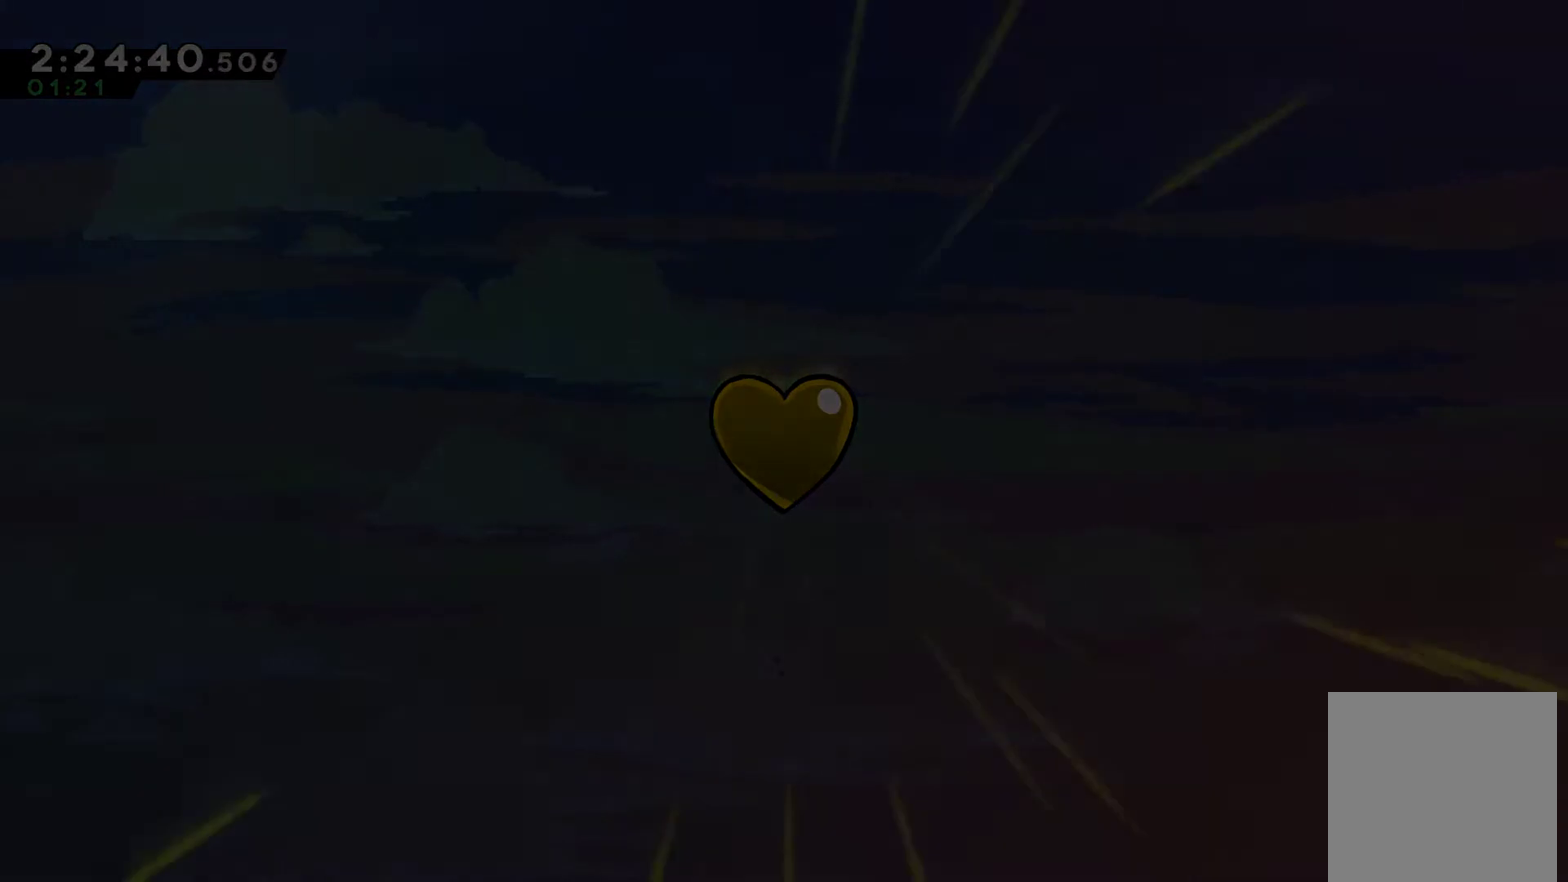
{"buttons": [], "left_stick": "center", "right_stick": "center", "events": []}
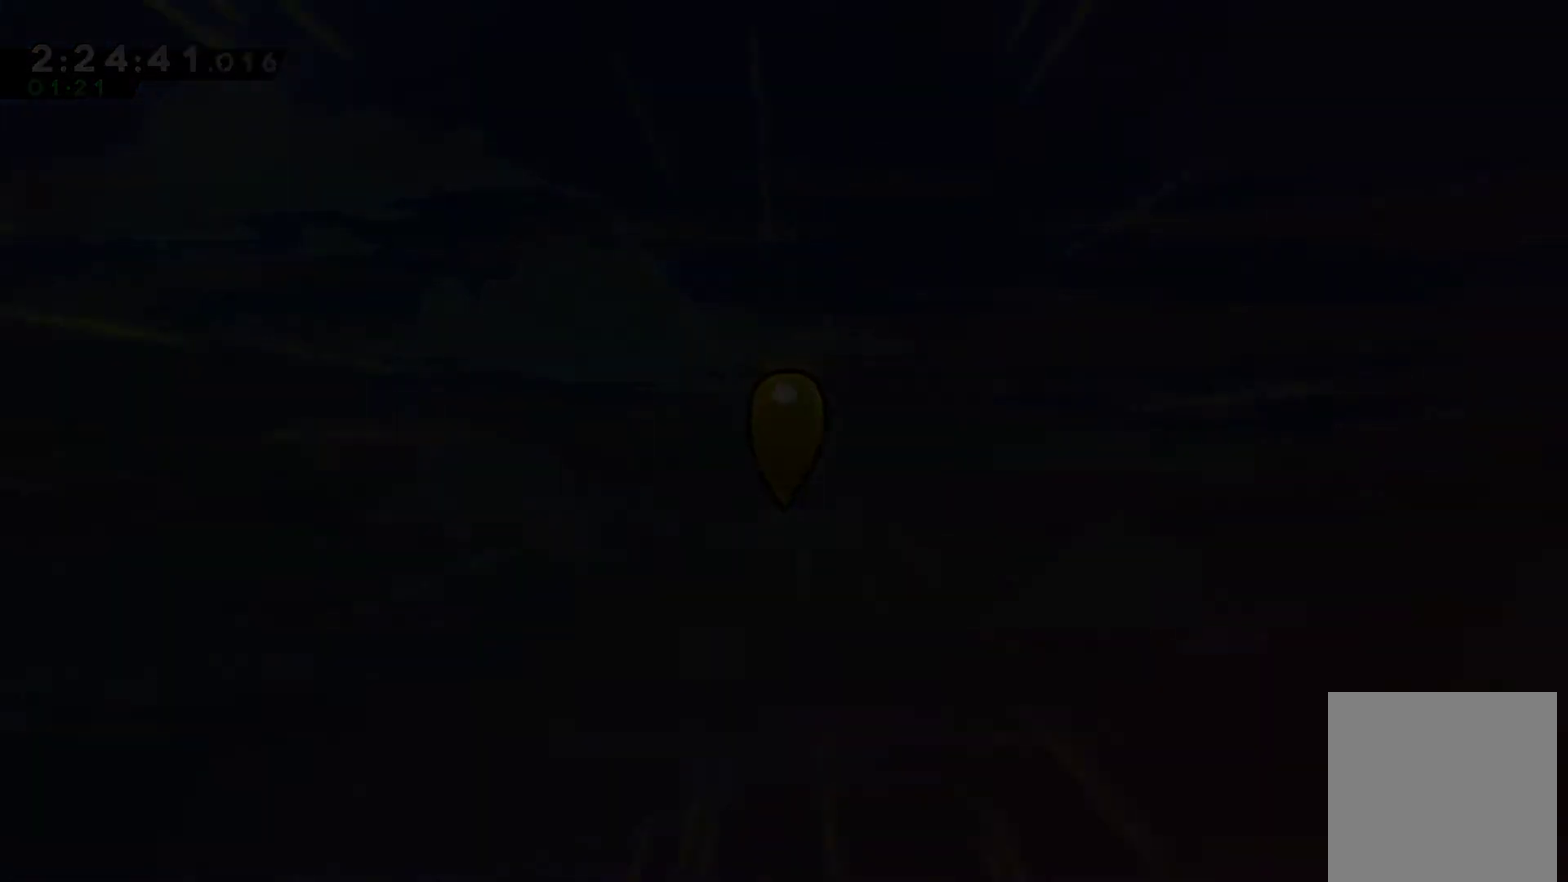
{"buttons": [], "left_stick": "center", "right_stick": "center", "events": []}
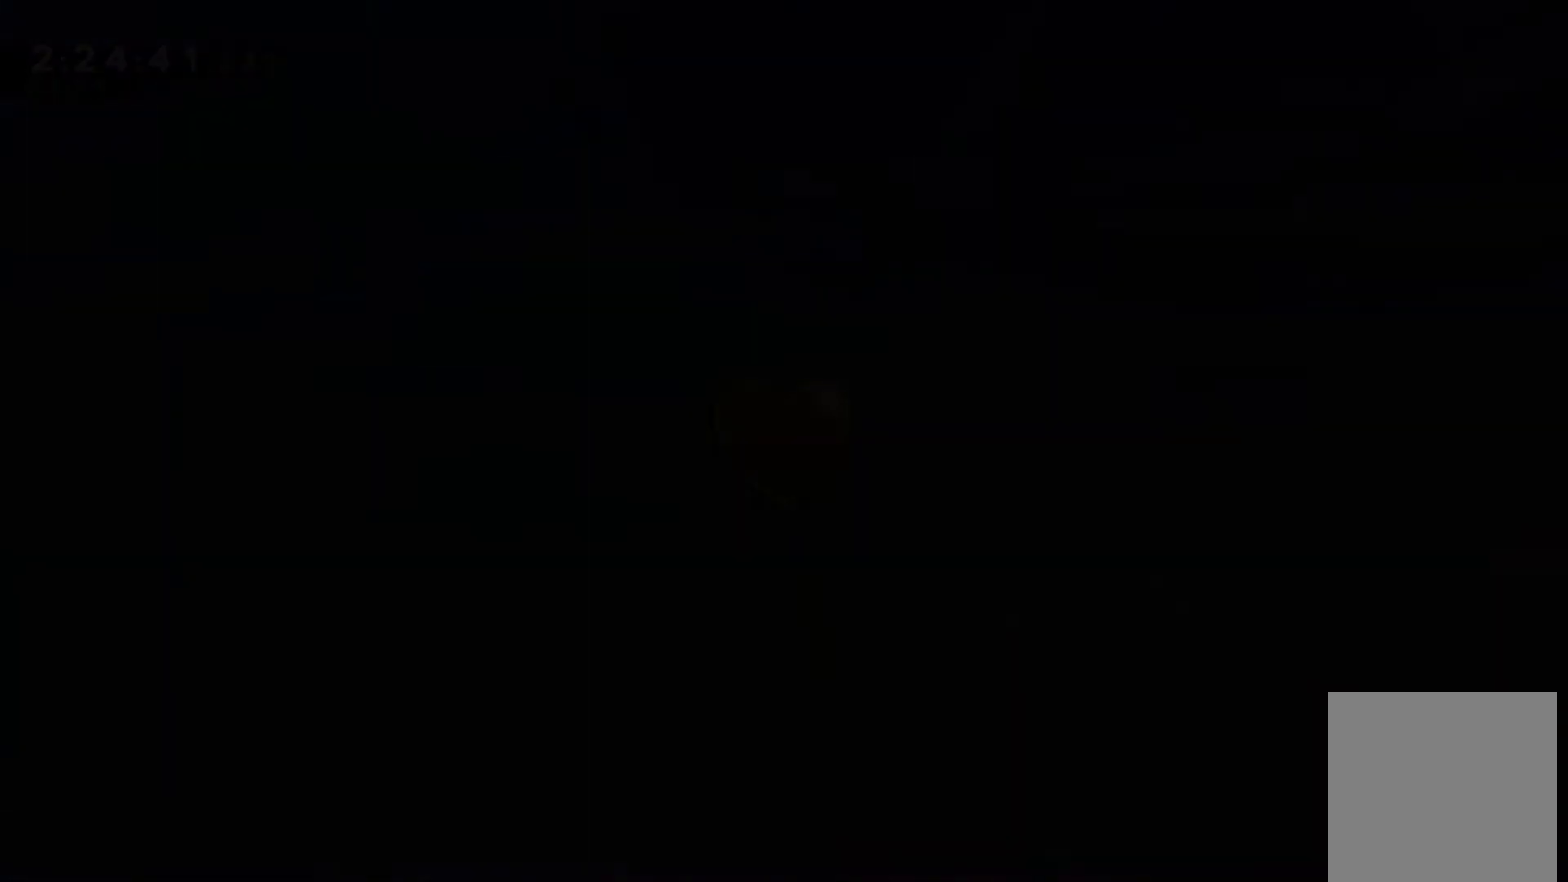
{"buttons": [], "left_stick": "center", "right_stick": "center", "events": []}
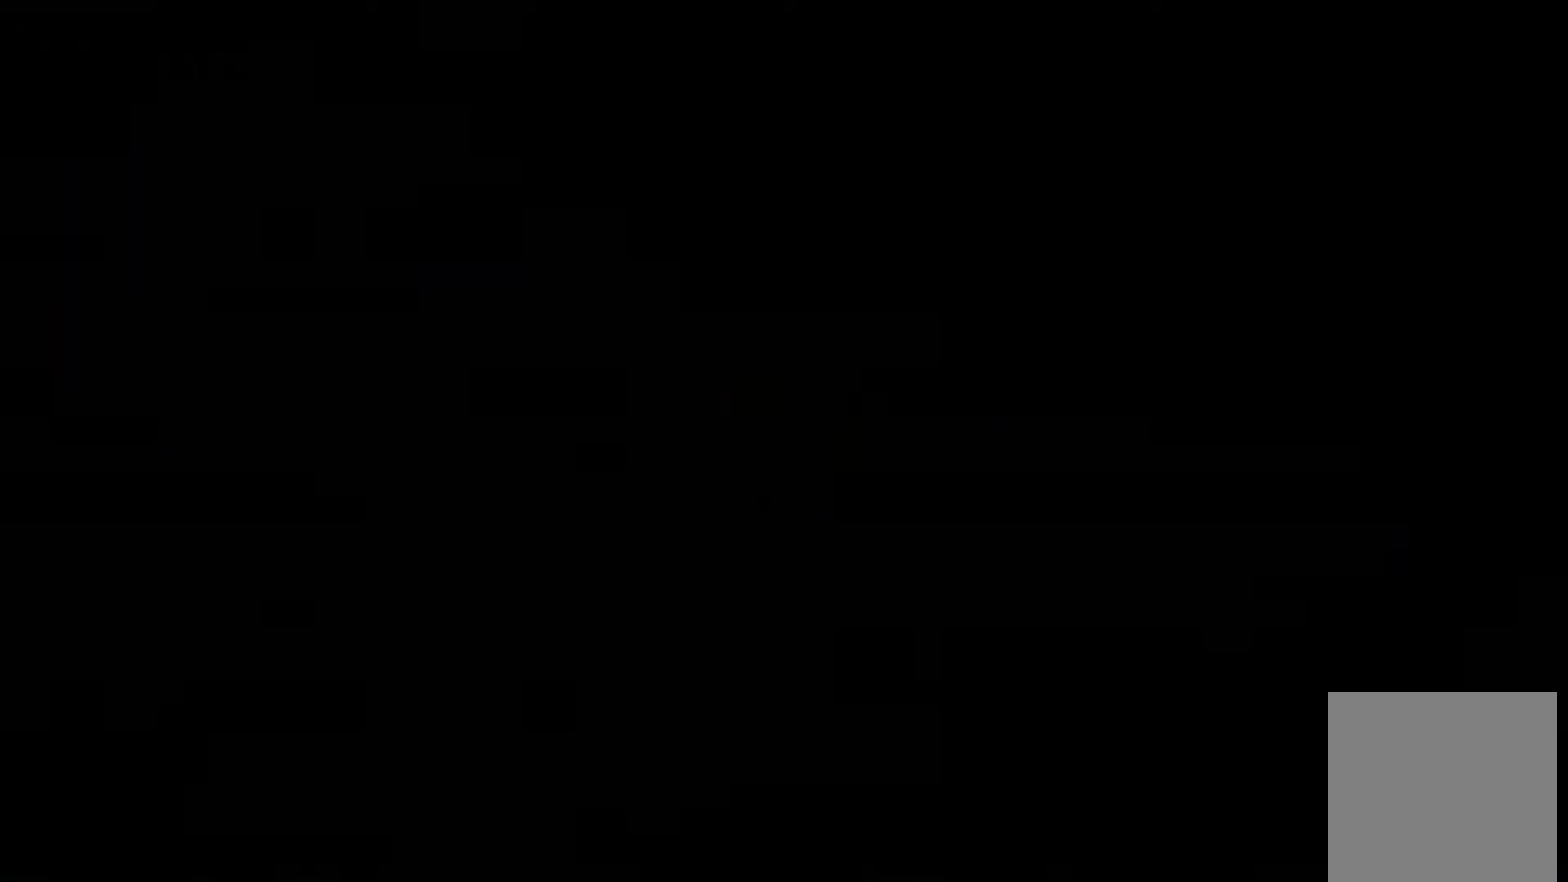
{"buttons": [], "left_stick": "center", "right_stick": "center", "events": [[133, "A", "down"], [233, "A", "up"], [300, "A", "down"], [367, "A", "up"]]}
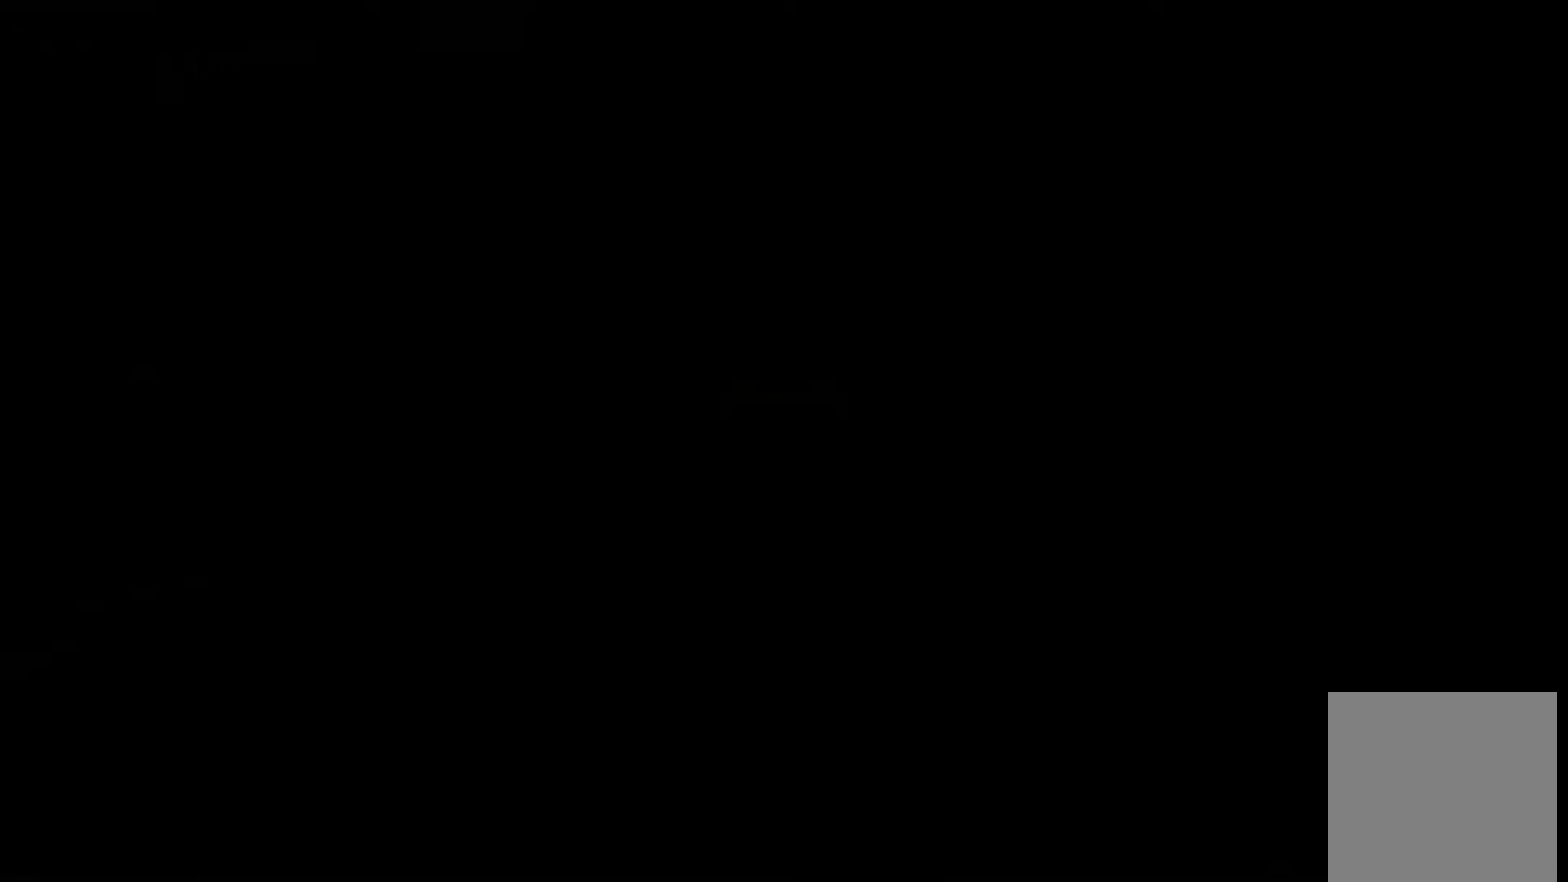
{"buttons": [], "left_stick": "center", "right_stick": "center", "events": [[233, "A", "down"], [300, "A", "up"], [400, "A", "down"], [500, "A", "up"]]}
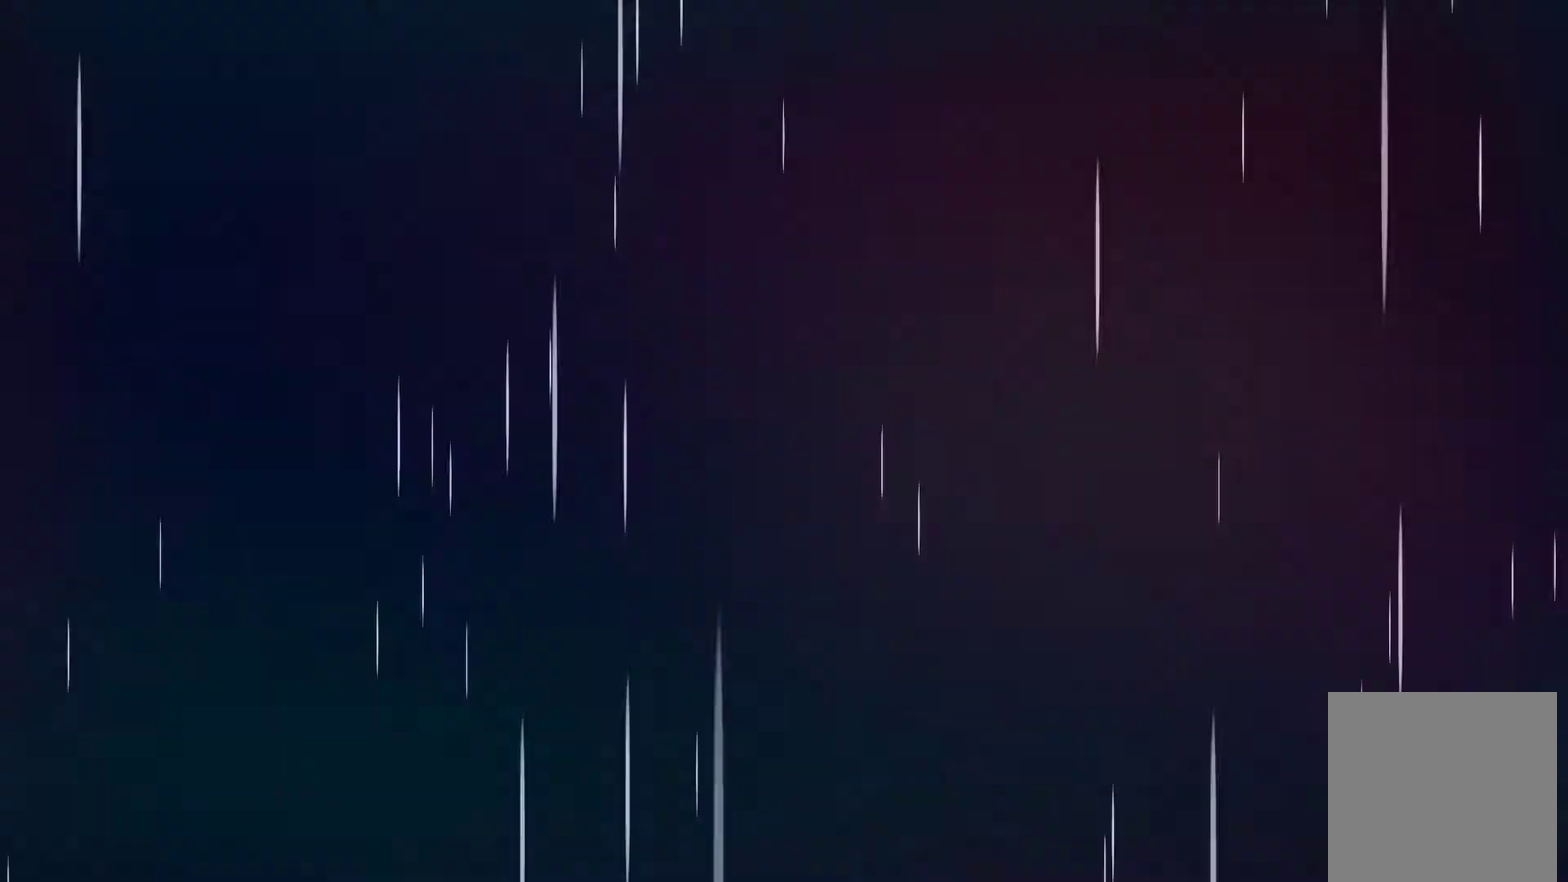
{"buttons": ["A"], "left_stick": "center", "right_stick": "center", "events": [[100, "A", "down"], [167, "A", "up"], [233, "A", "down"], [400, "A", "up"], [467, "A", "down"]]}
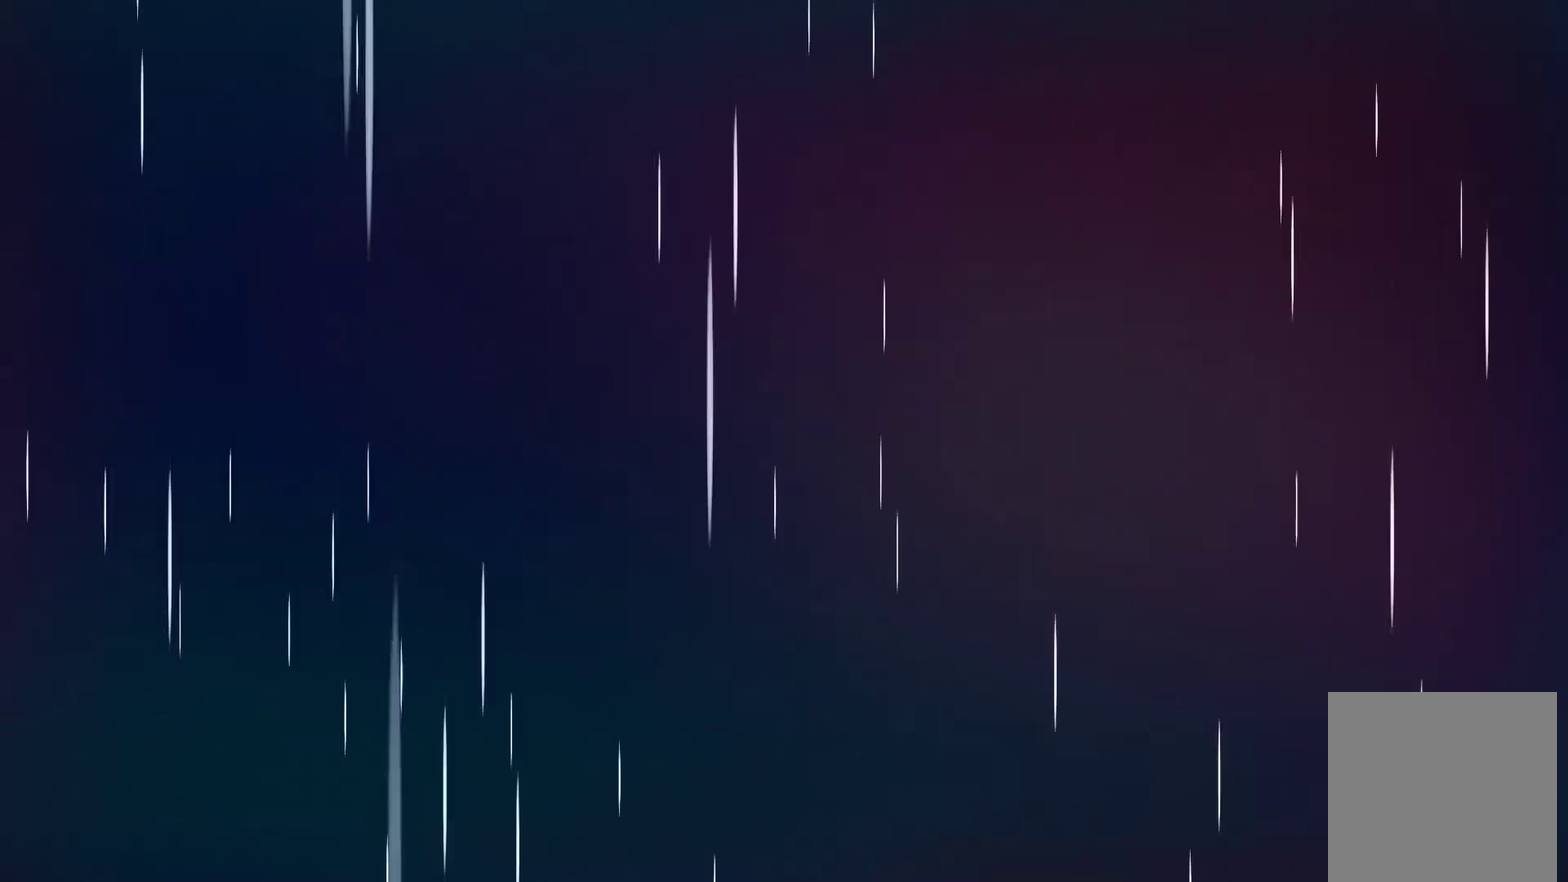
{"buttons": [], "left_stick": "center", "right_stick": "center", "events": [[67, "A", "up"], [167, "A", "down"], [300, "A", "up"], [400, "A", "down"], [467, "A", "up"]]}
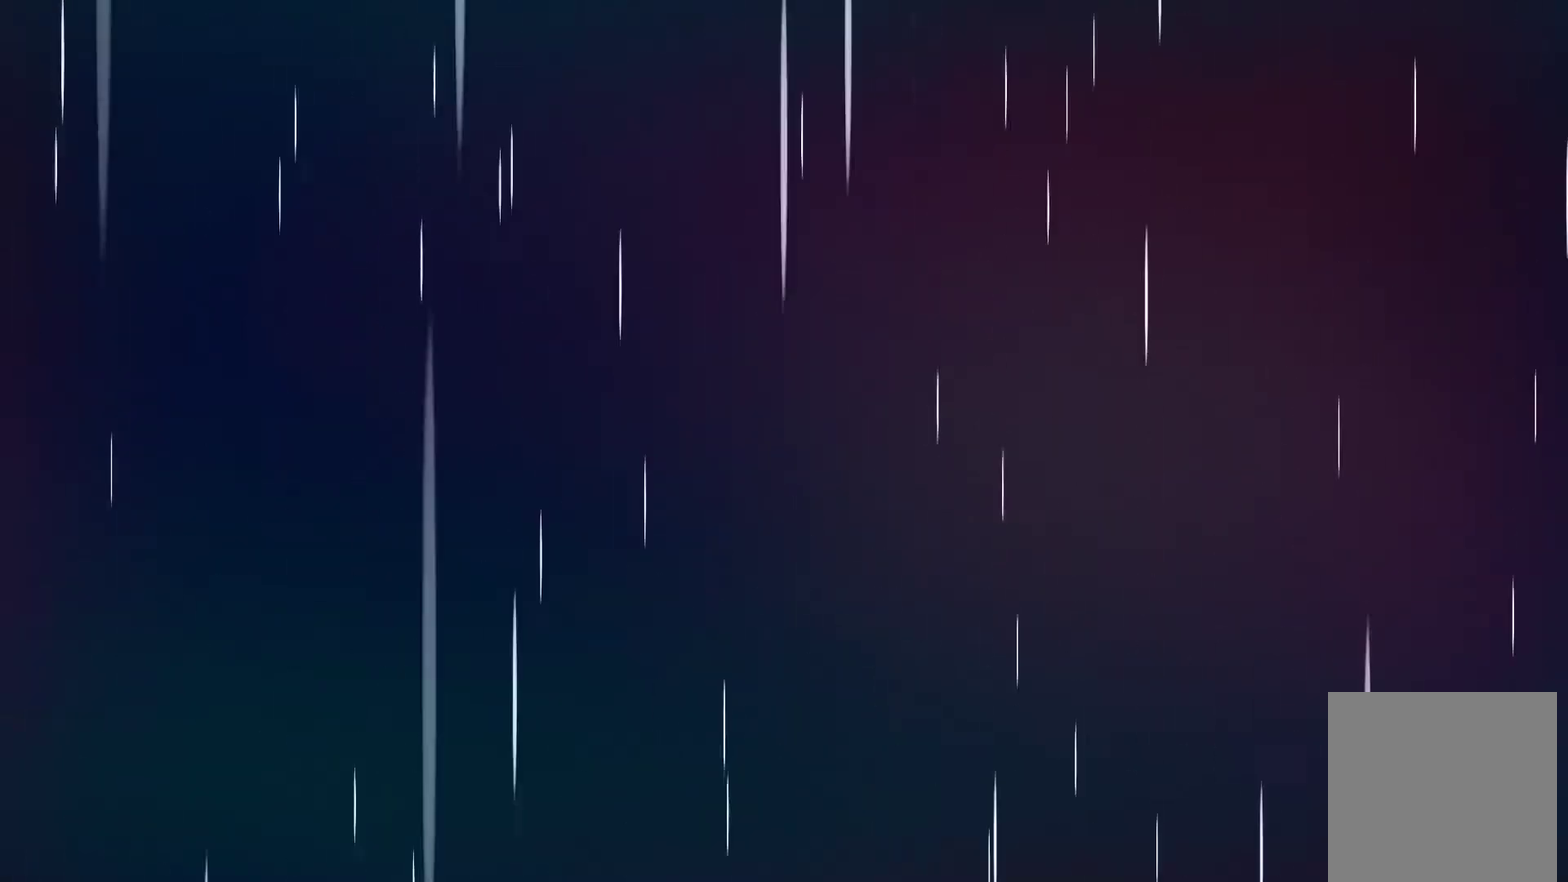
{"buttons": ["A"], "left_stick": "center", "right_stick": "center", "events": [[67, "A", "down"], [133, "A", "up"], [233, "A", "down"], [367, "A", "up"], [467, "A", "down"]]}
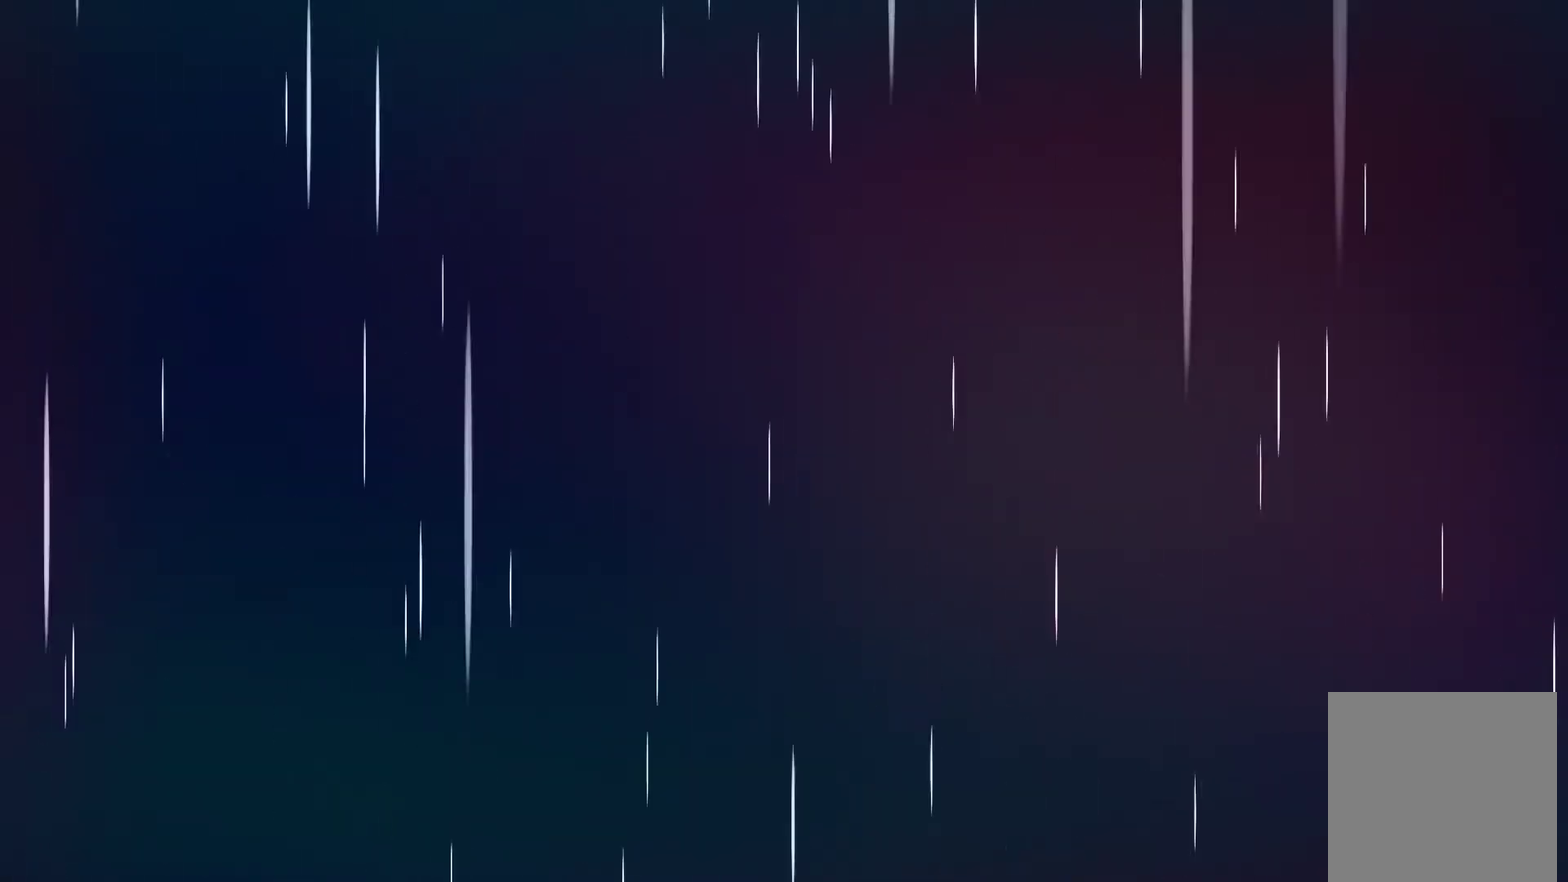
{"buttons": ["A"], "left_stick": "center", "right_stick": "center", "events": [[33, "A", "up"], [133, "A", "down"], [233, "A", "up"], [300, "A", "down"], [400, "A", "up"], [500, "A", "down"]]}
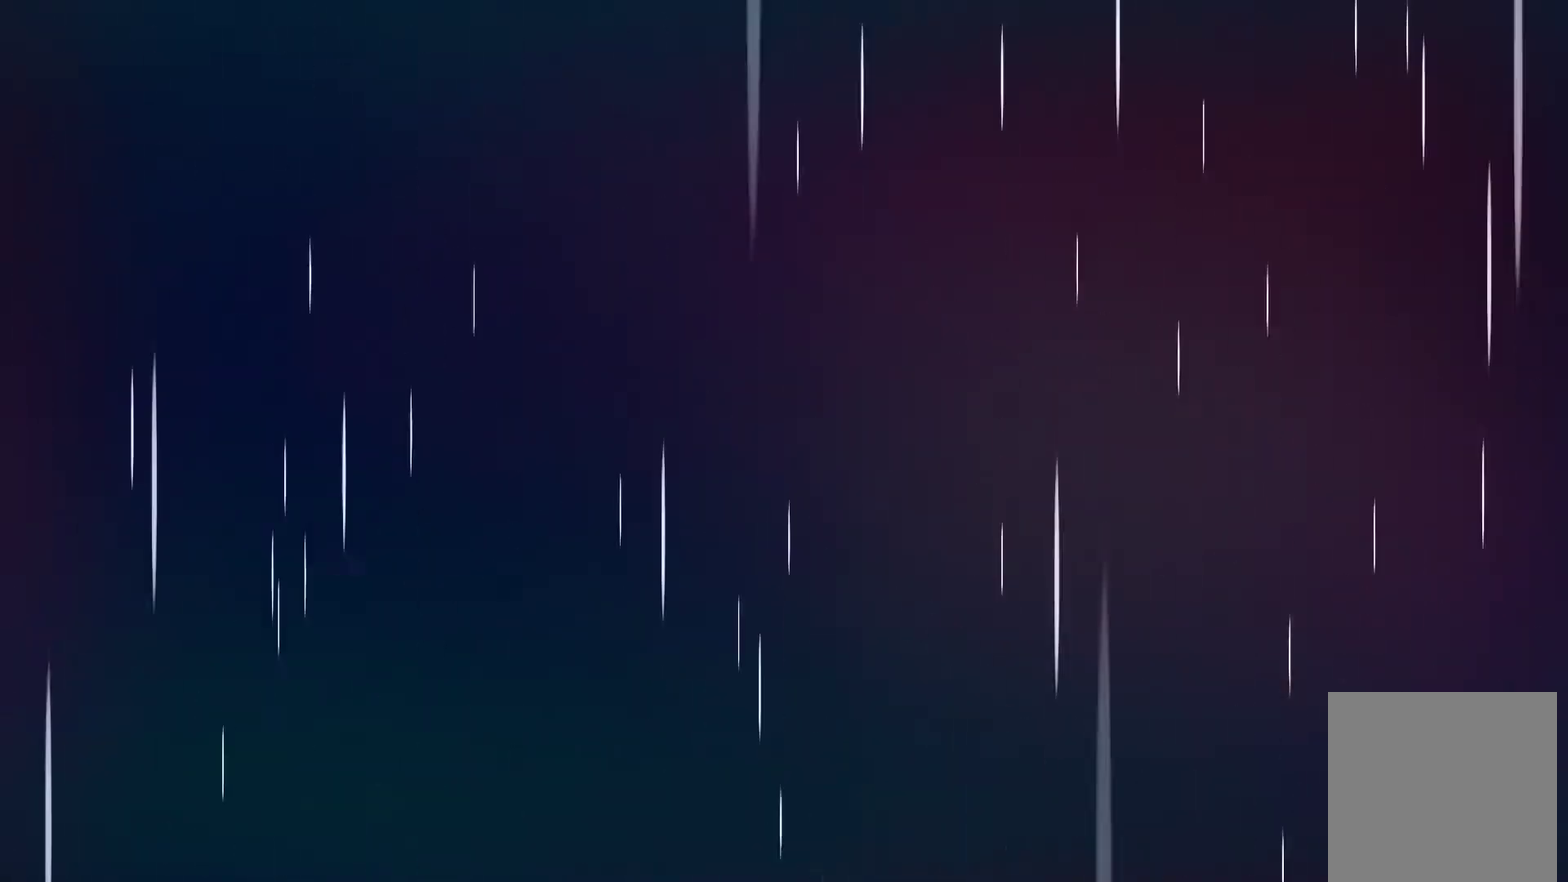
{"buttons": ["A"], "left_stick": "center", "right_stick": "center", "events": [[100, "A", "up"], [467, "A", "down"]]}
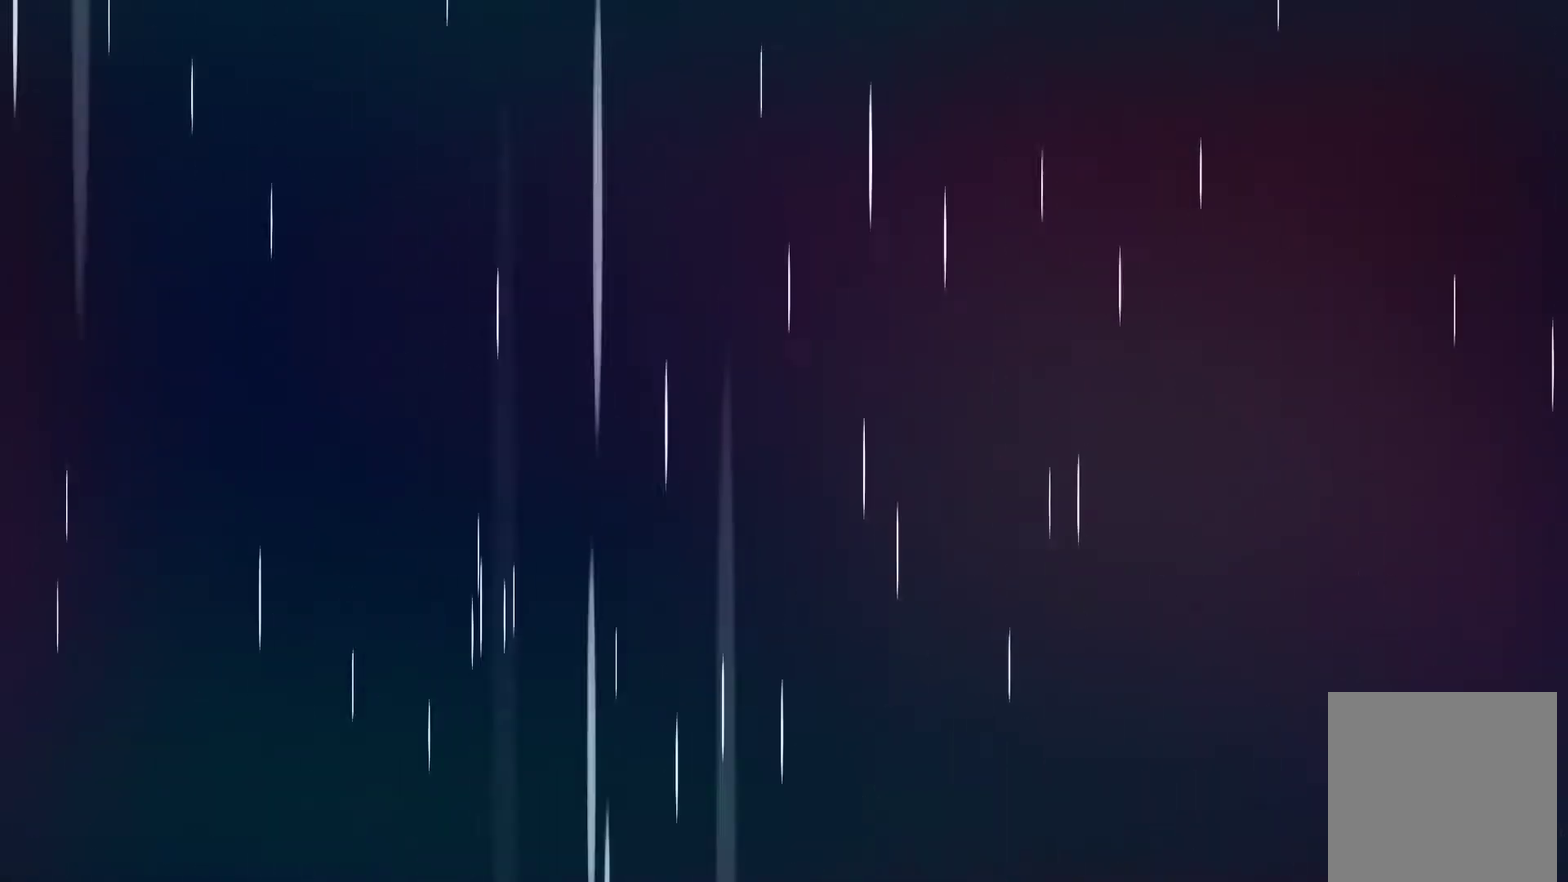
{"buttons": [], "left_stick": "center", "right_stick": "center", "events": [[133, "A", "up"], [300, "A", "down"], [433, "A", "up"]]}